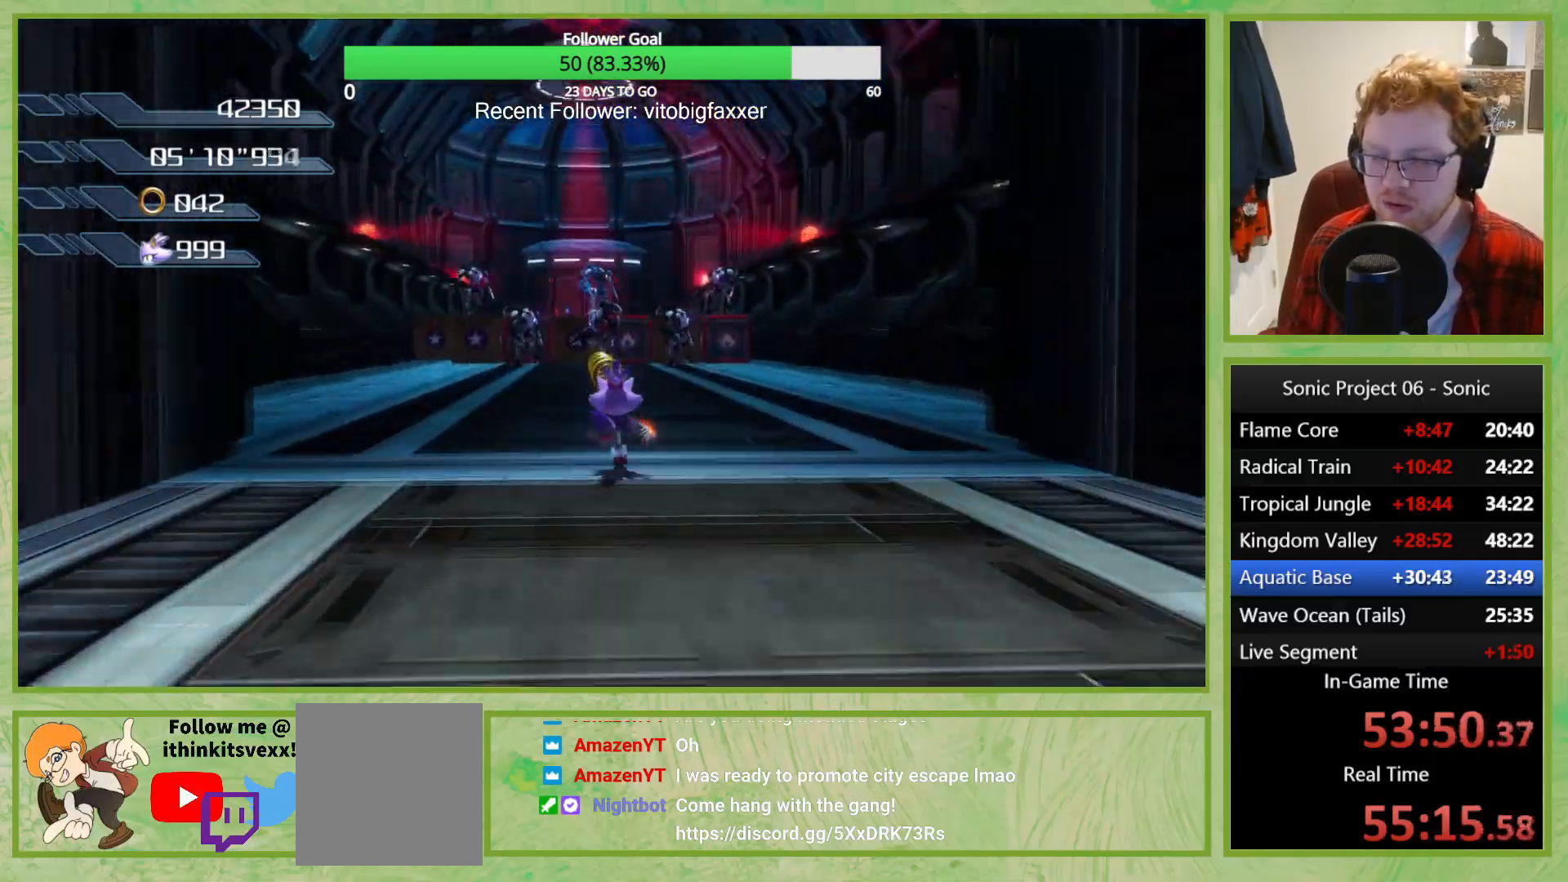
Gameplay with a controller (Xbox layout); each line is a JSON object with the inputs held at the frame after it. "button_events" lists button changes between this image and that frame as [ms after this image, input, new state], when the widget could be followed in between (sticks are given only as held states). This document gives stick clicks only as held states, not as events.
{"buttons": [], "left_stick": "center", "right_stick": "center", "button_events": []}
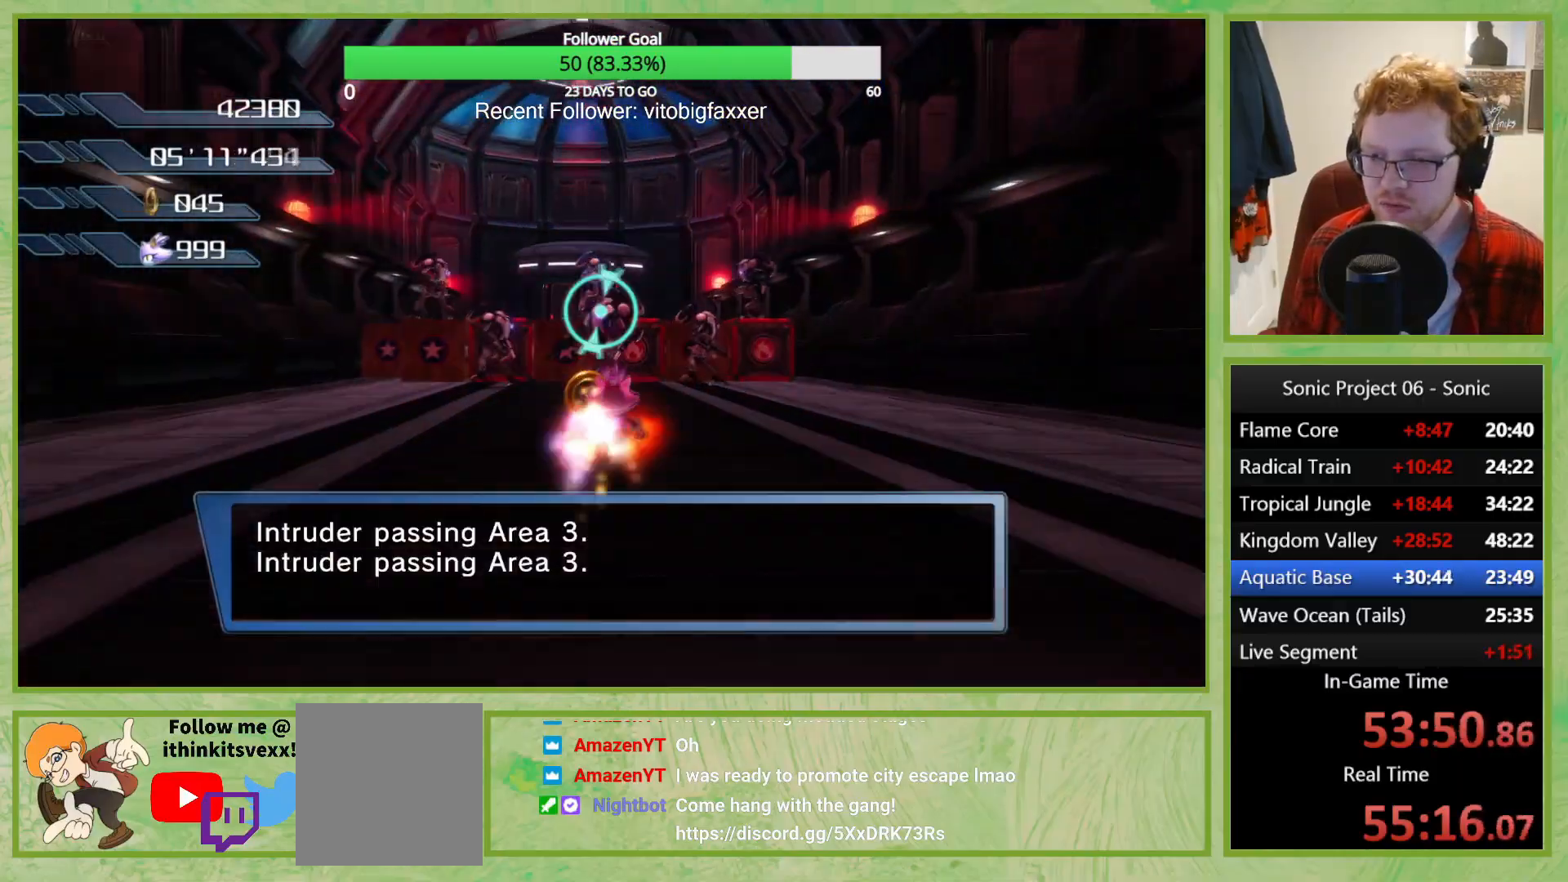
{"buttons": [], "left_stick": "center", "right_stick": "center", "button_events": [[167, "Y", "down"], [301, "Y", "up"]]}
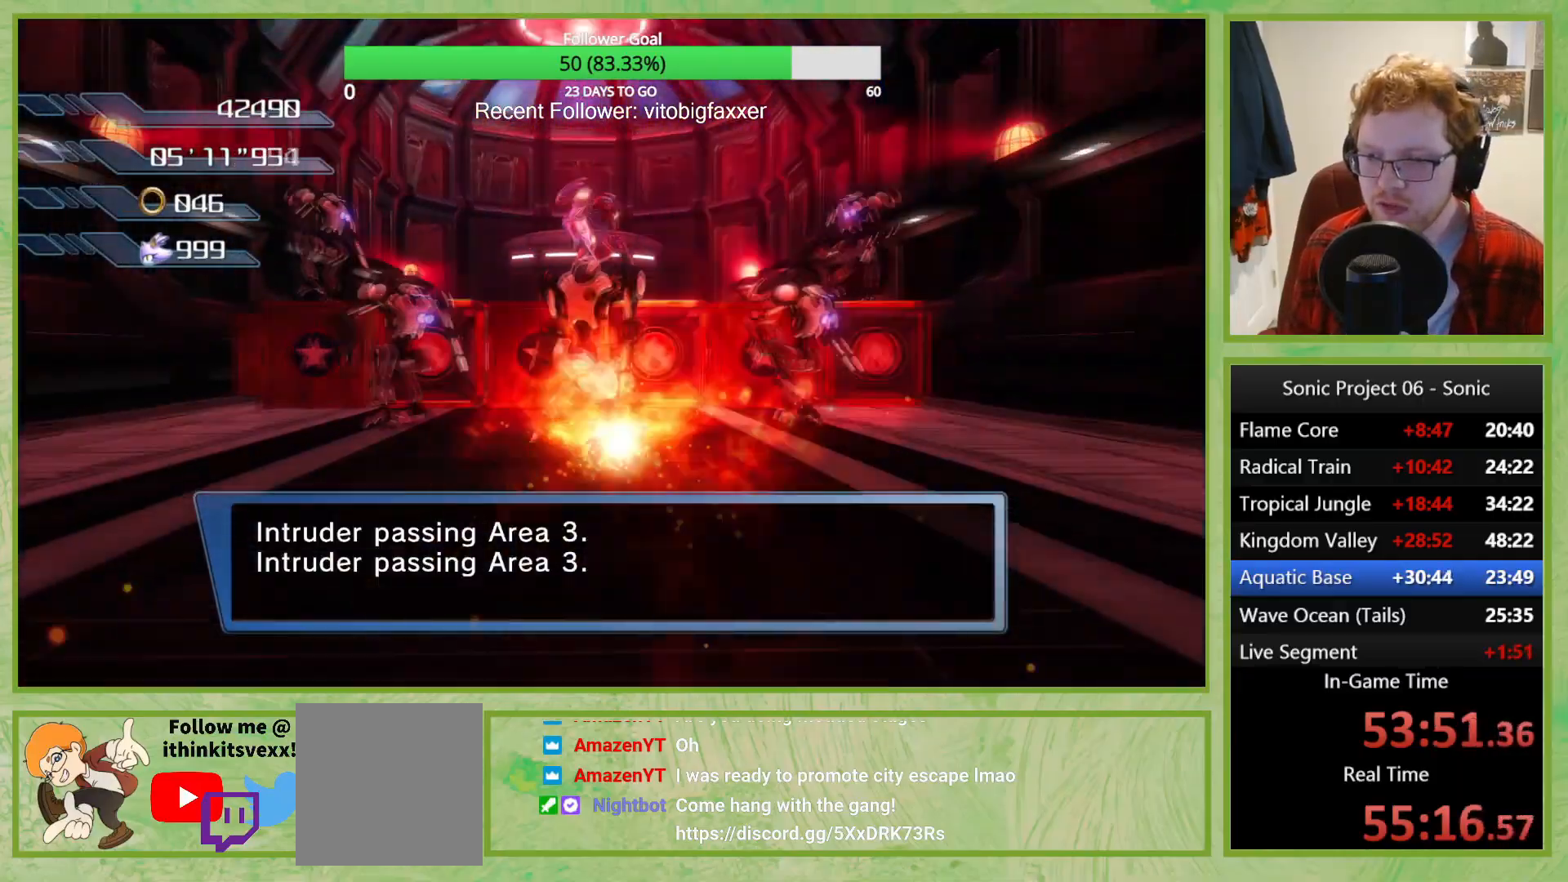
{"buttons": [], "left_stick": "center", "right_stick": "center", "button_events": []}
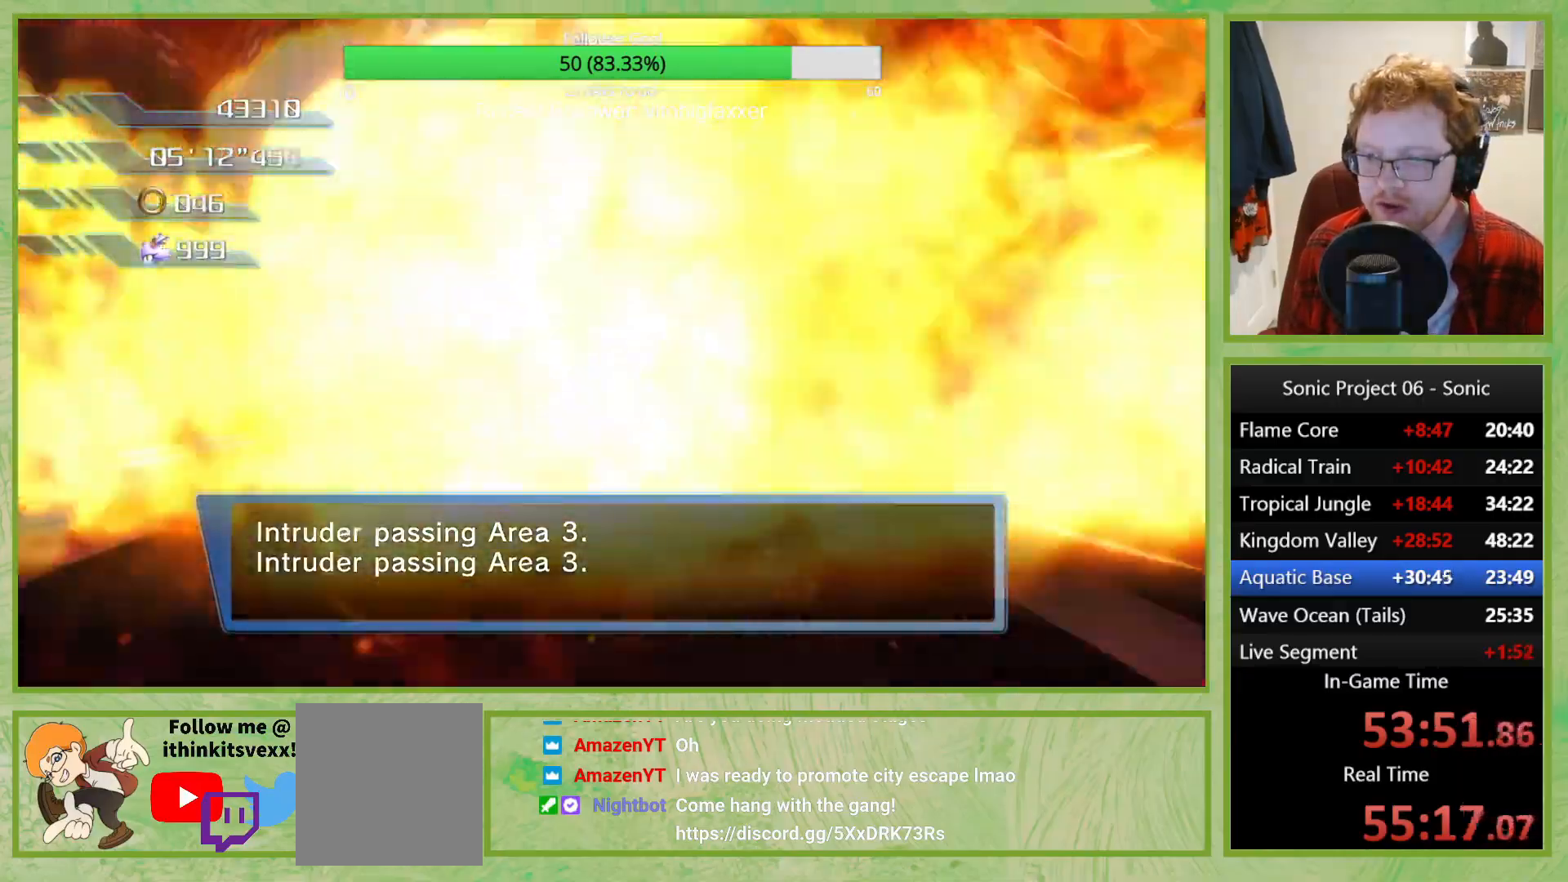
{"buttons": [], "left_stick": "center", "right_stick": "center", "button_events": [[100, "Y", "down"], [200, "Y", "up"], [334, "Y", "down"], [434, "Y", "up"]]}
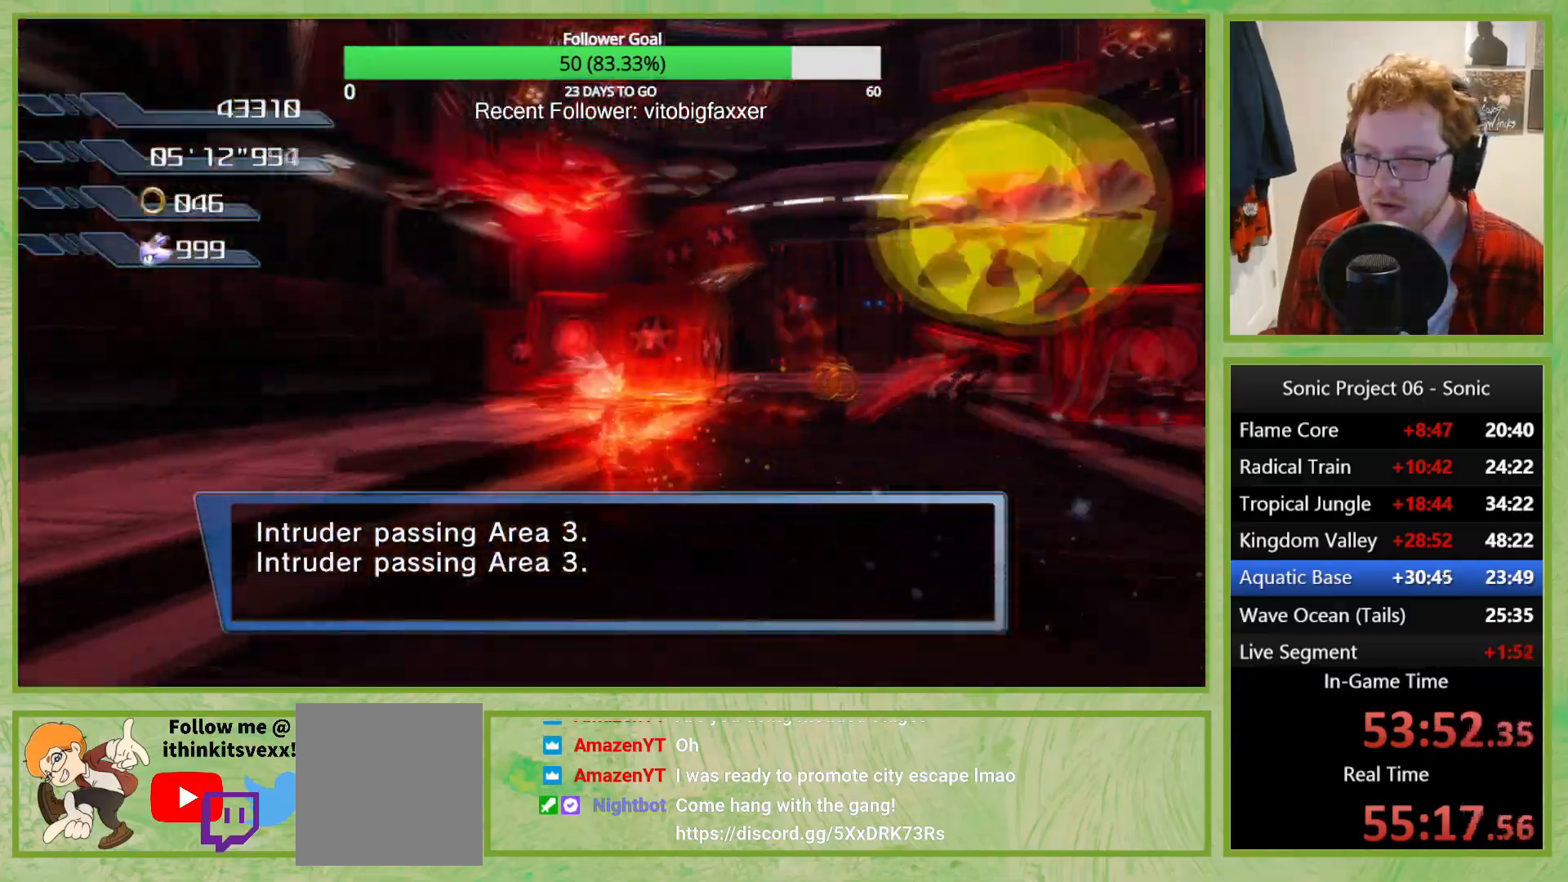
{"buttons": [], "left_stick": "down-right", "right_stick": "center", "button_events": []}
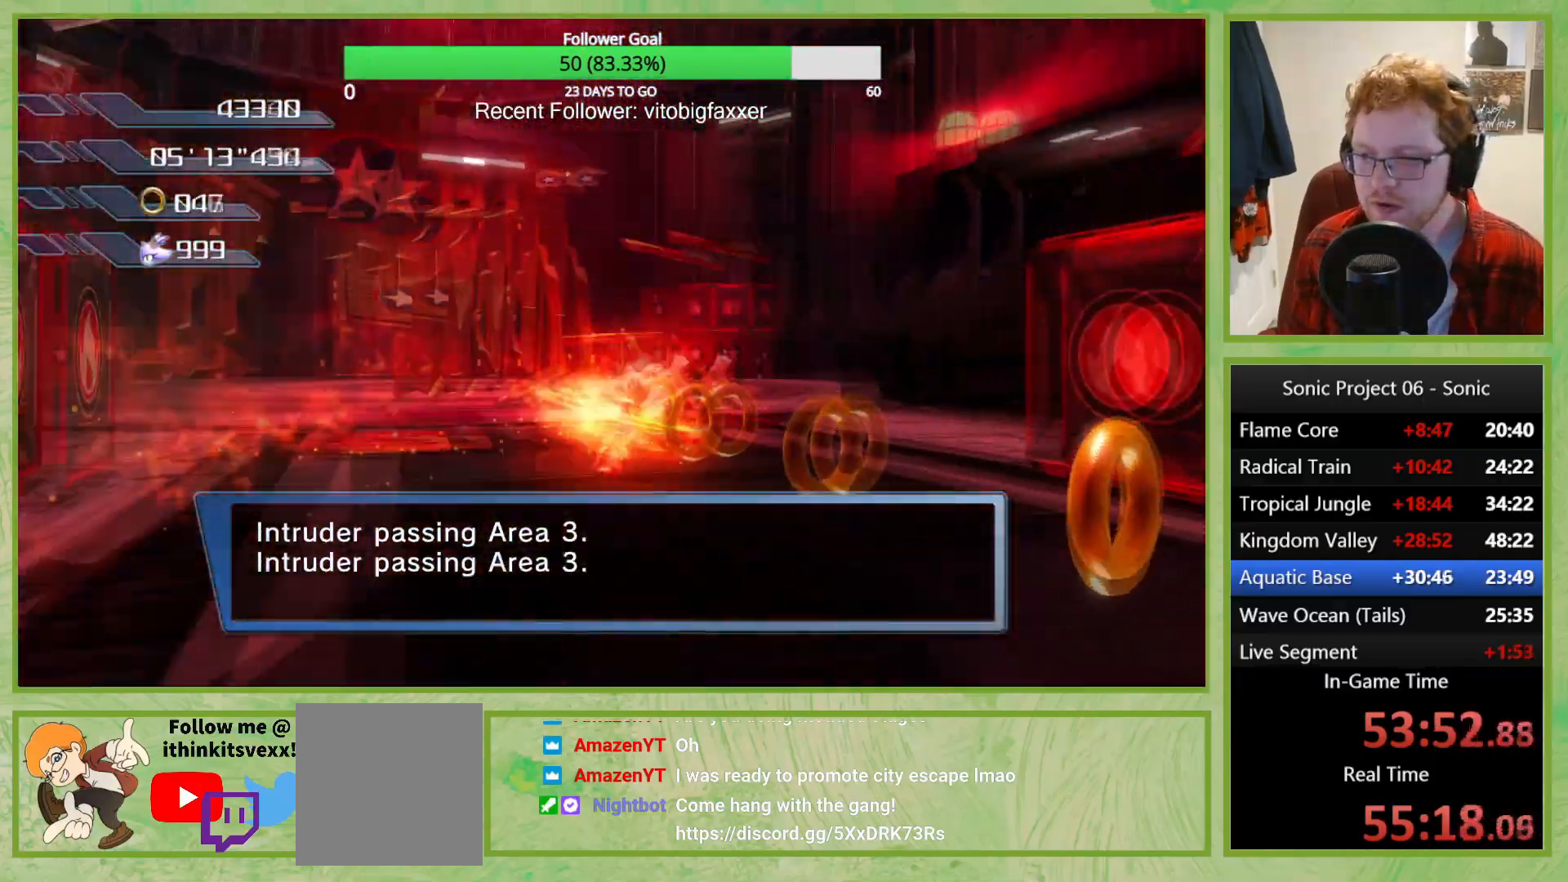
{"buttons": [], "left_stick": "down-left", "right_stick": "right", "button_events": []}
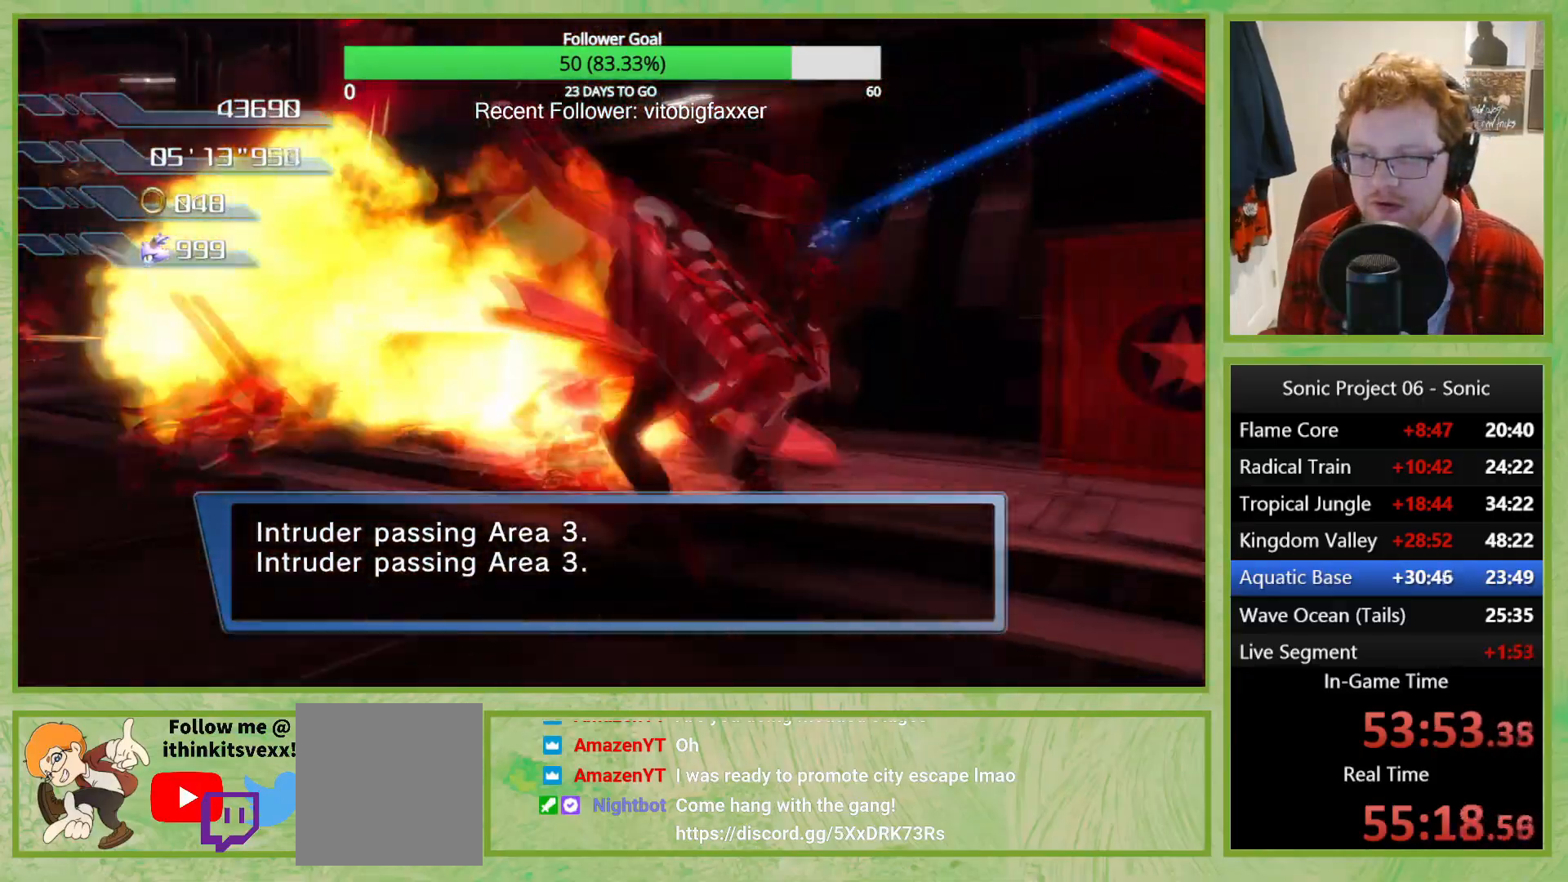
{"buttons": [], "left_stick": "down-right", "right_stick": "center", "button_events": []}
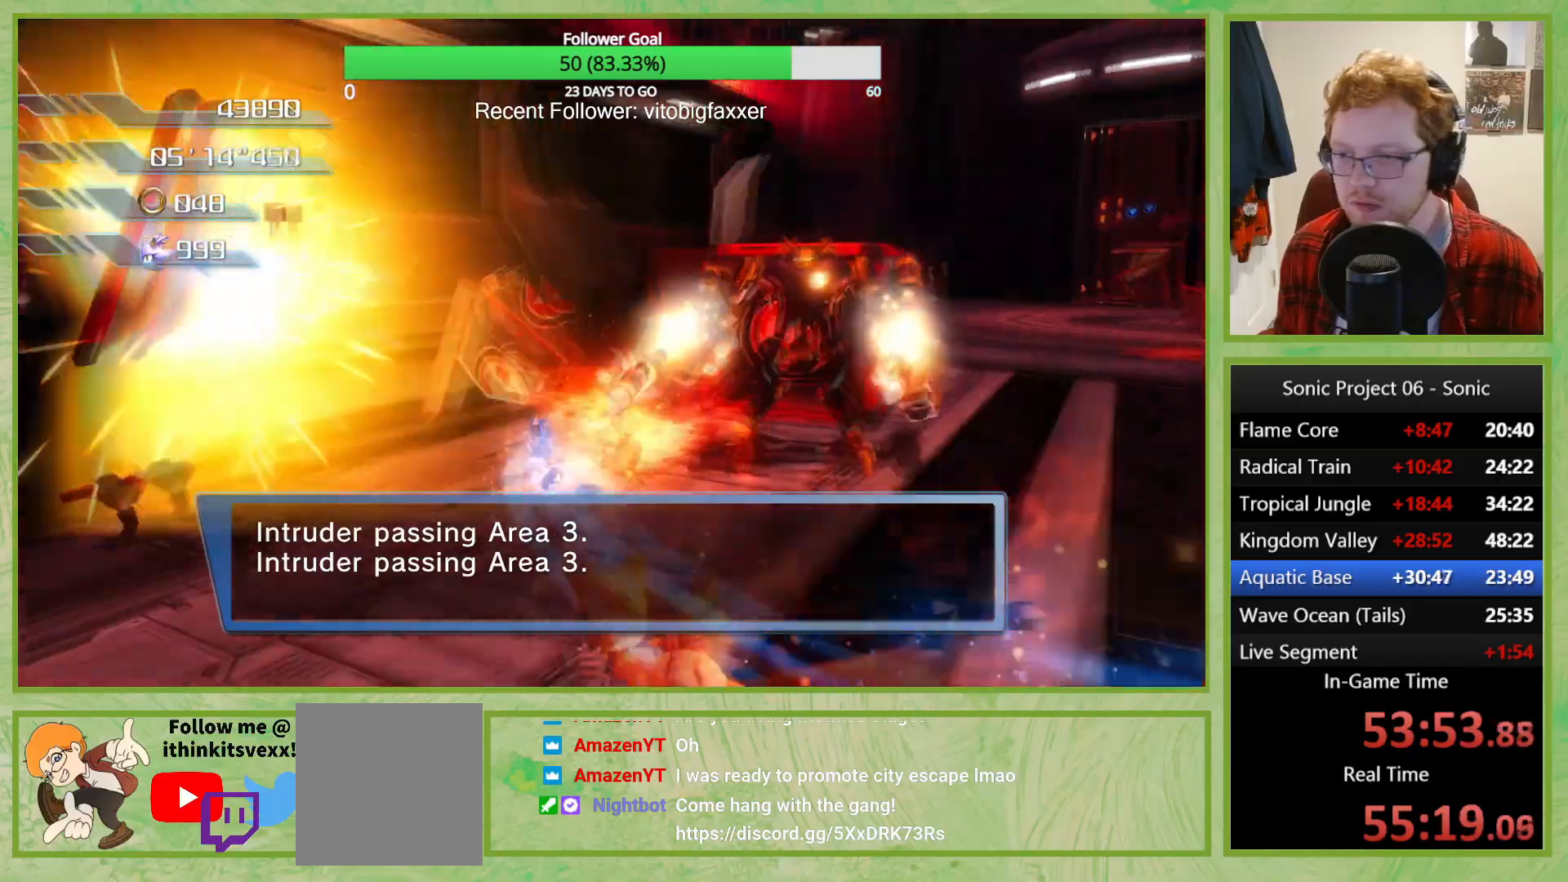
{"buttons": [], "left_stick": "down", "right_stick": "center", "button_events": []}
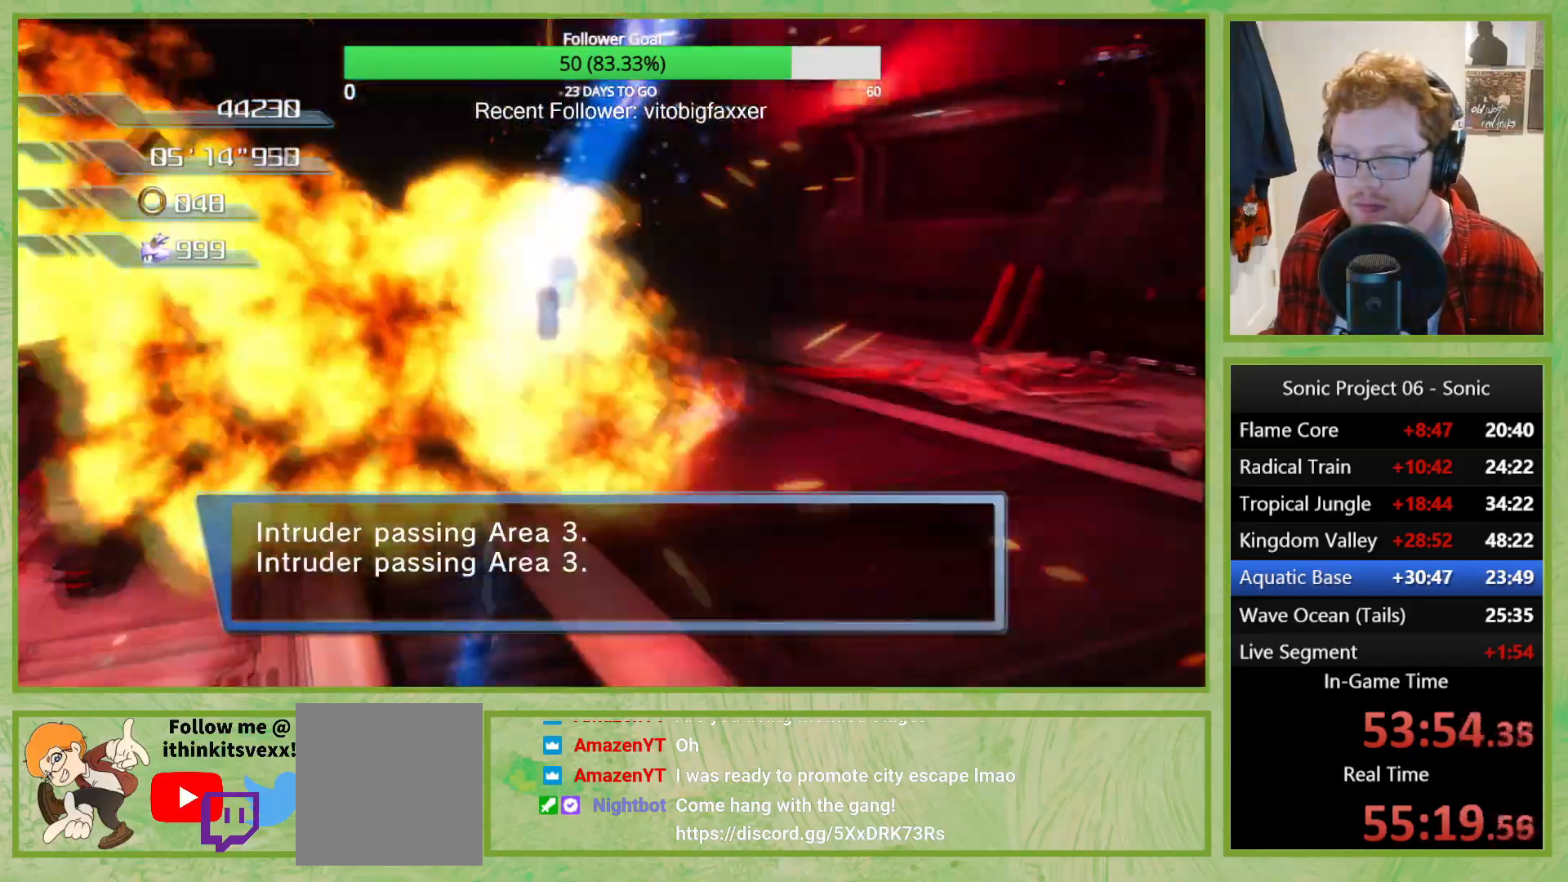
{"buttons": [], "left_stick": "down", "right_stick": "center", "button_events": []}
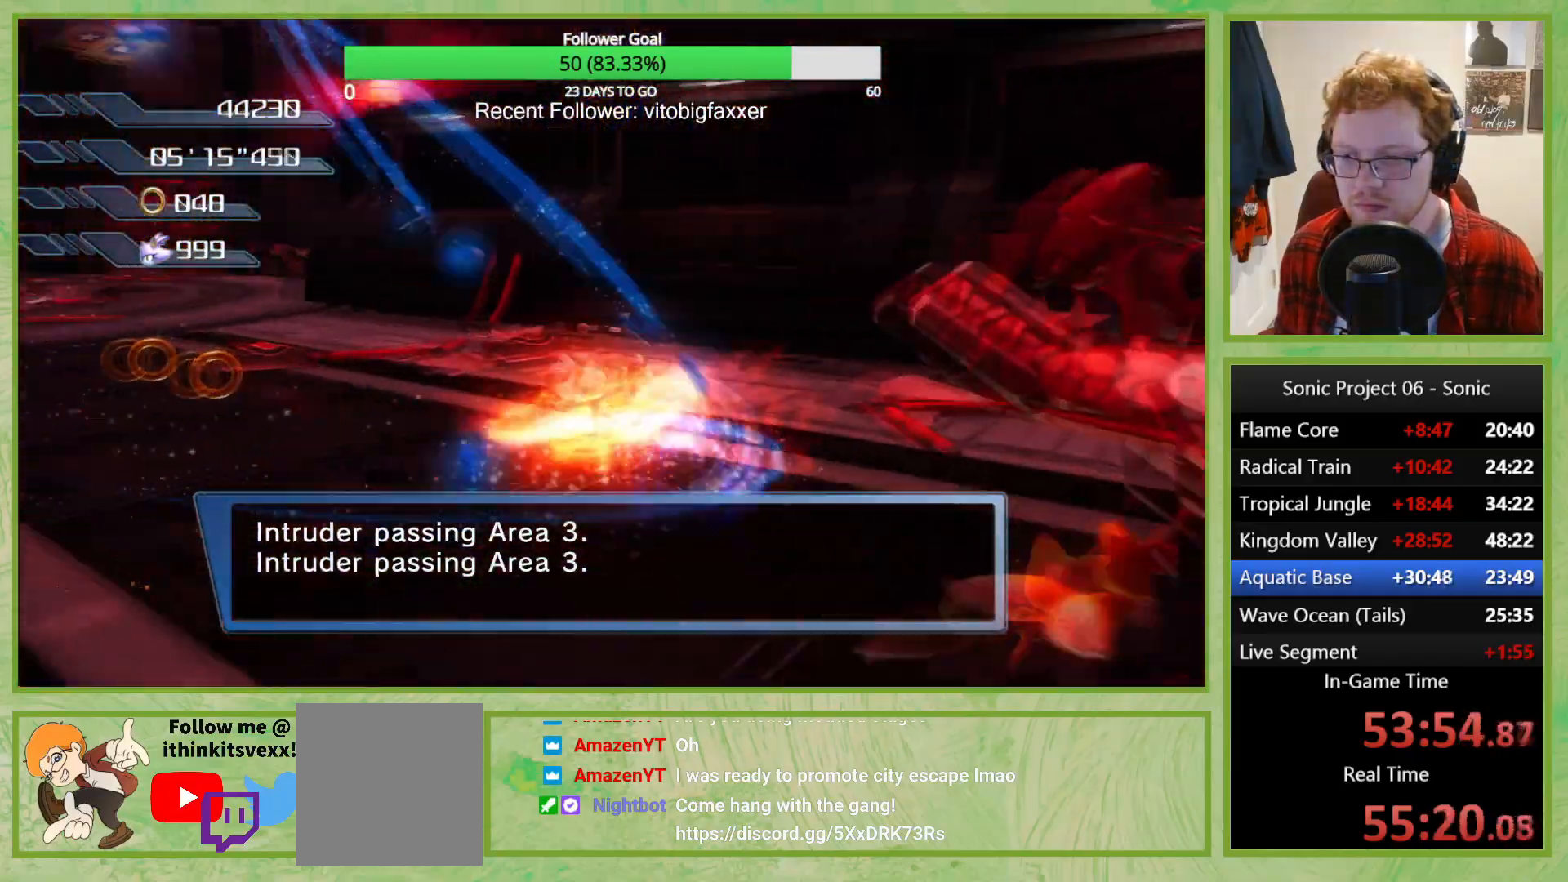
{"buttons": [], "left_stick": "center", "right_stick": "center", "button_events": []}
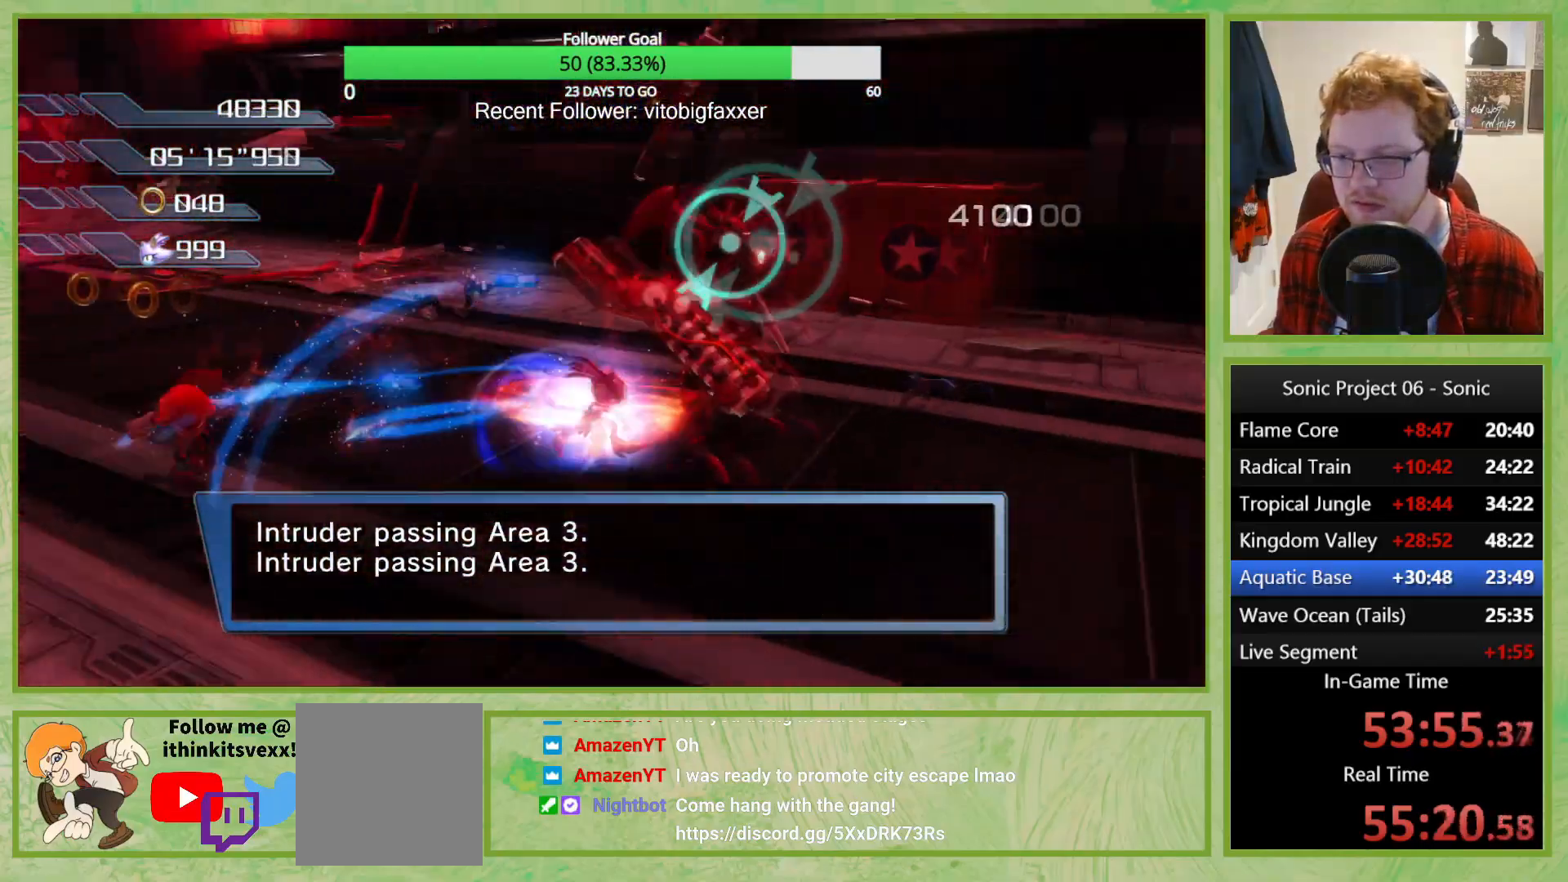
{"buttons": [], "left_stick": "down", "right_stick": "center", "button_events": []}
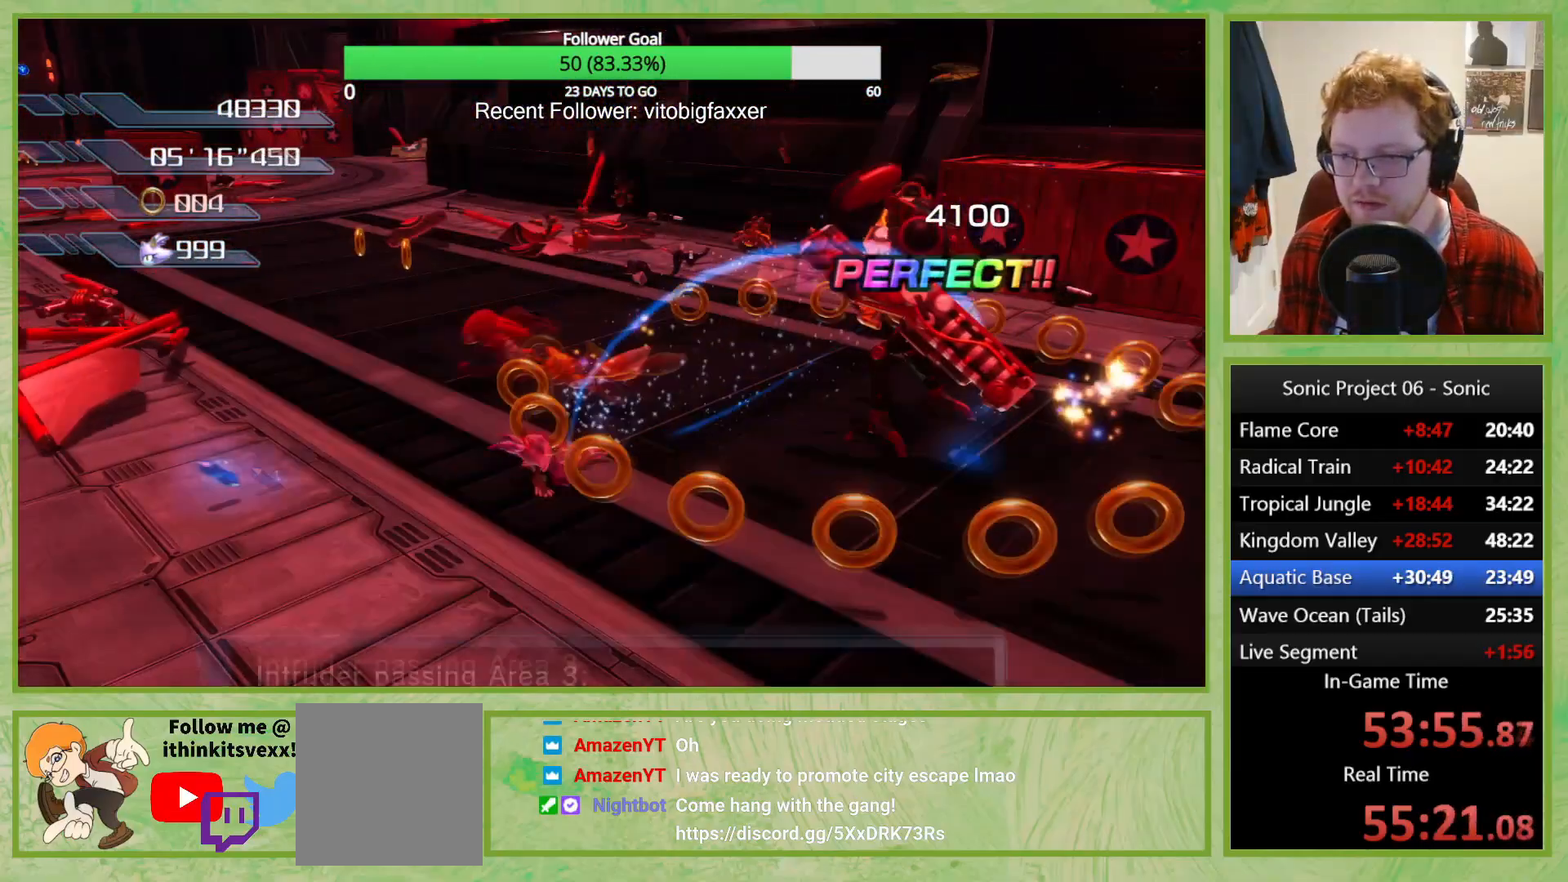
{"buttons": [], "left_stick": "down-right", "right_stick": "center", "button_events": []}
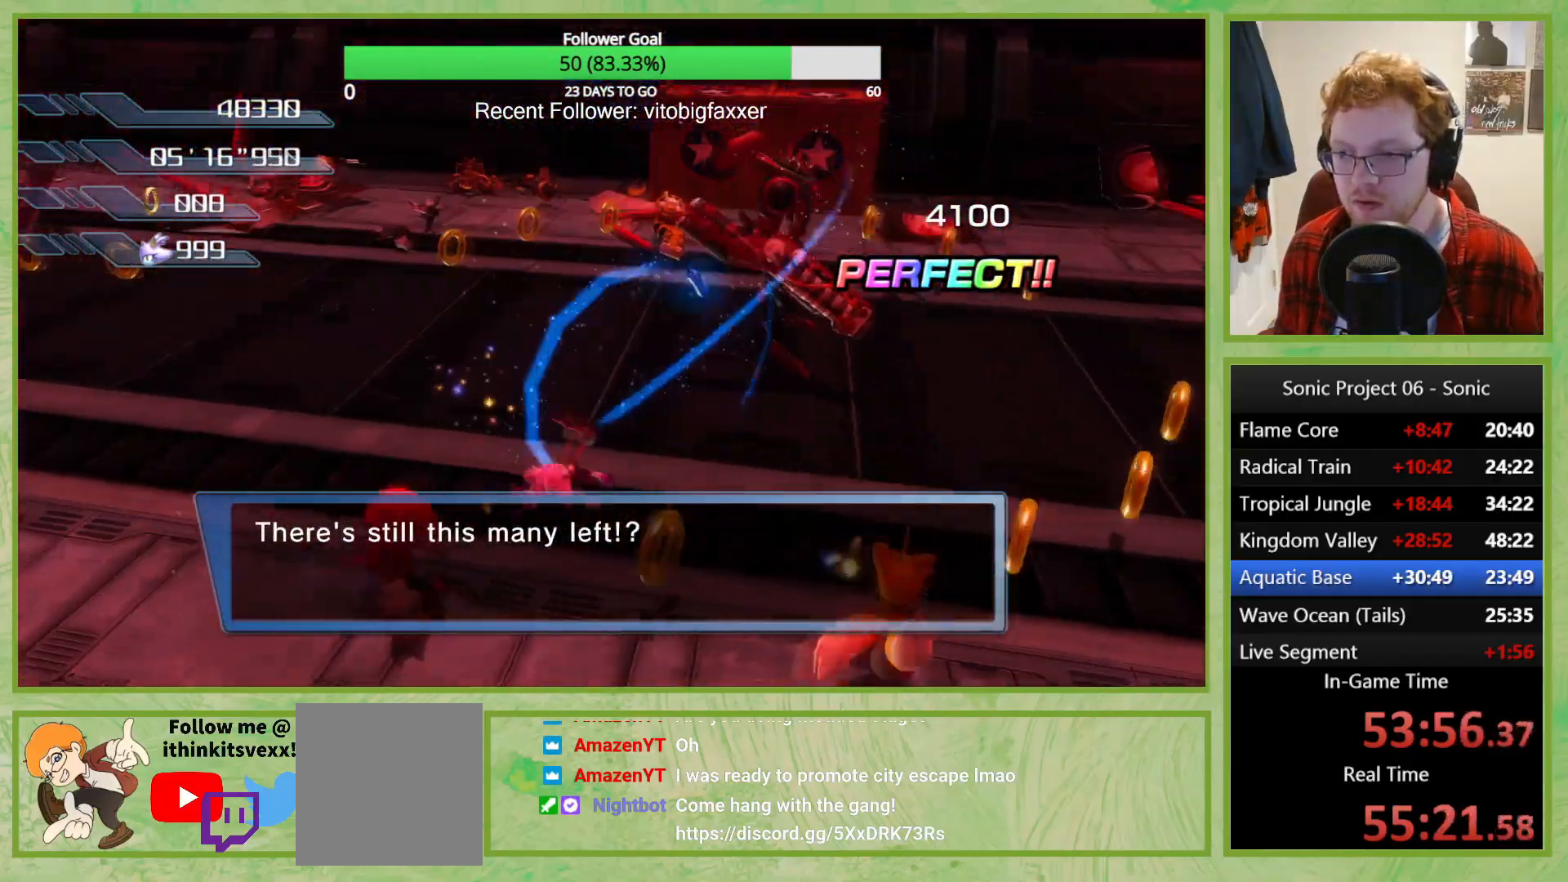
{"buttons": [], "left_stick": "right", "right_stick": "center", "button_events": []}
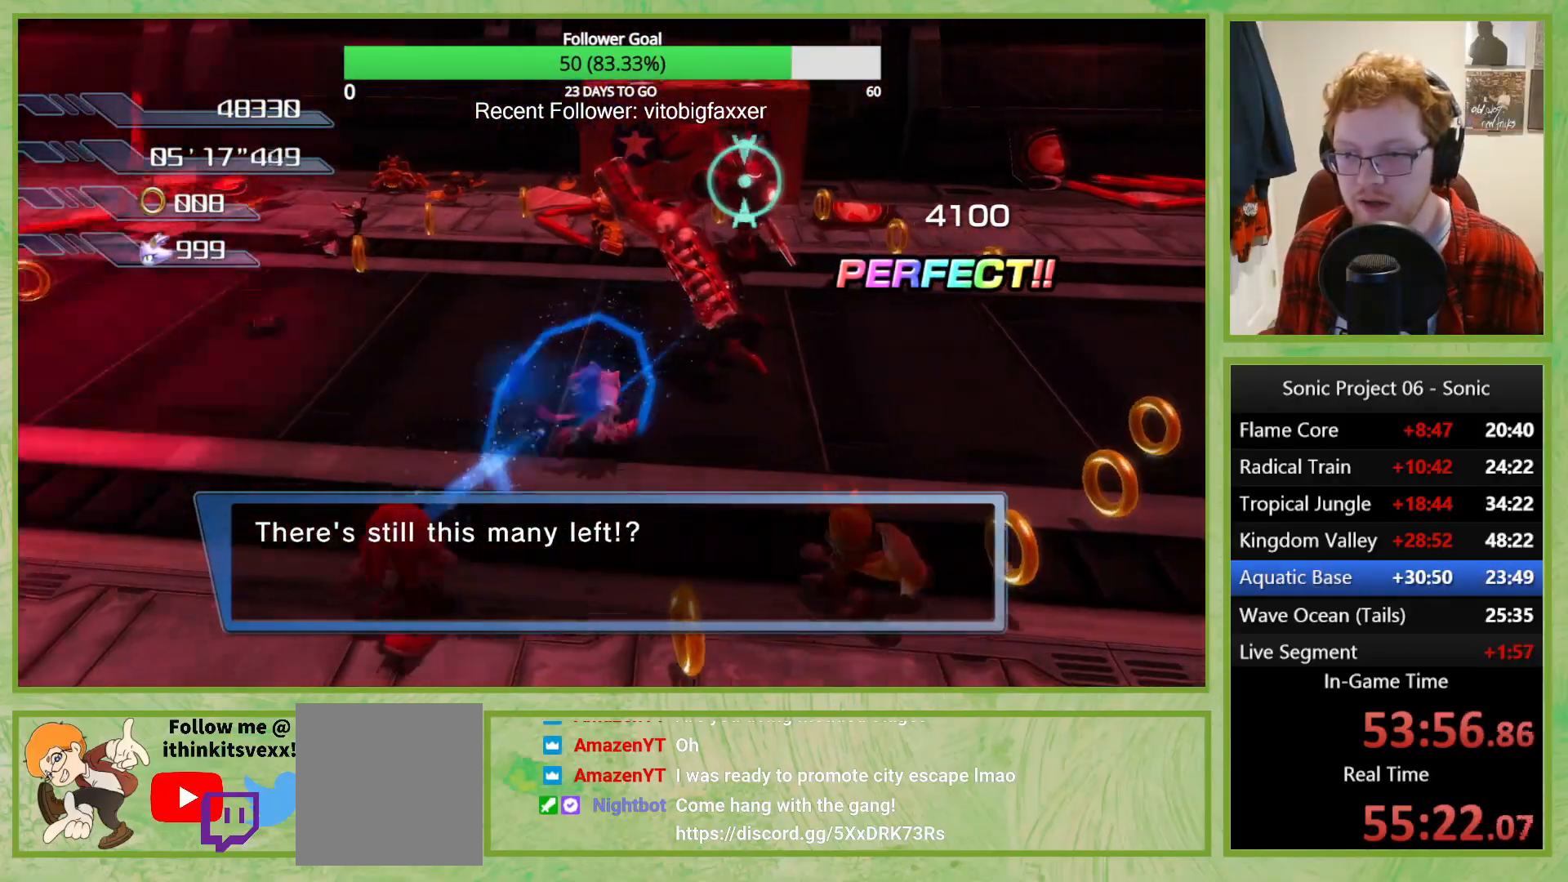
{"buttons": [], "left_stick": "down-left", "right_stick": "right", "button_events": [[67, "Y", "down"], [134, "Y", "up"]]}
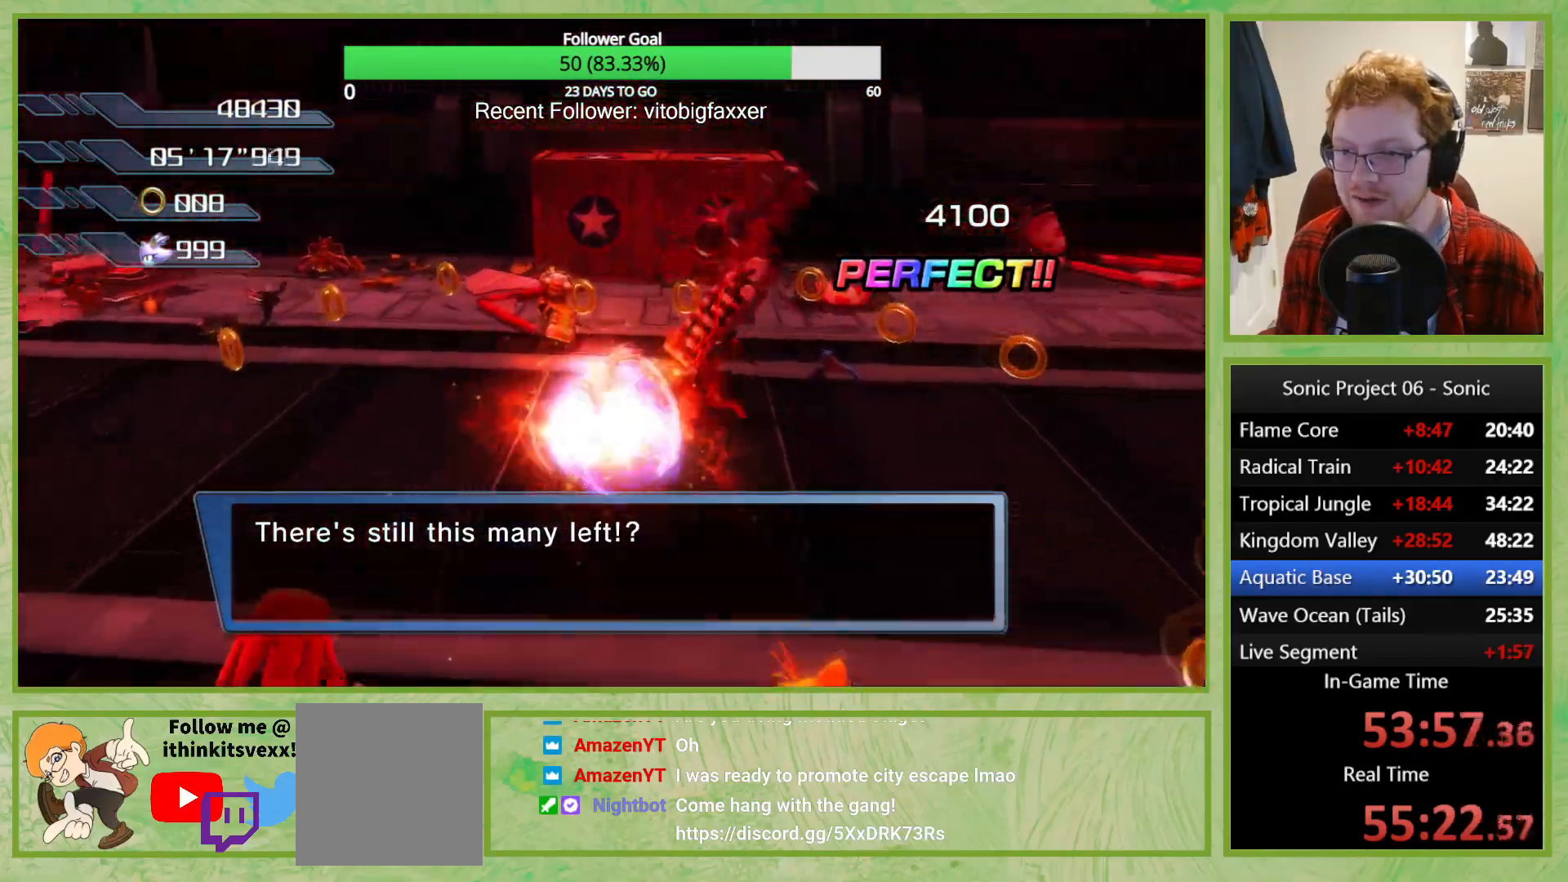
{"buttons": [], "left_stick": "left", "right_stick": "center", "button_events": [[233, "Y", "down"], [333, "Y", "up"]]}
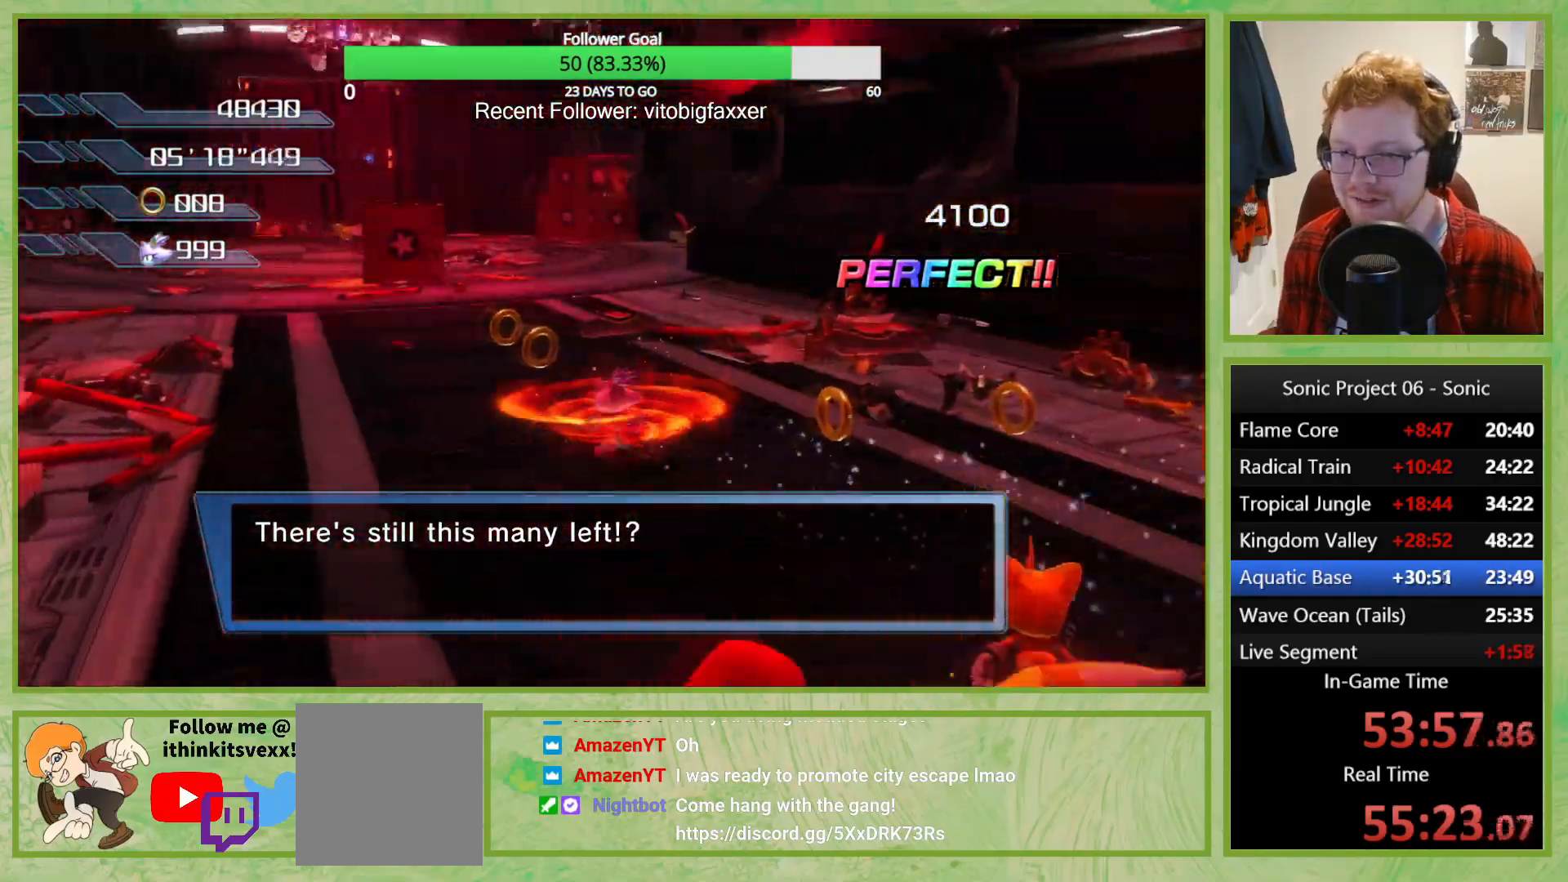
{"buttons": [], "left_stick": "left", "right_stick": "center", "button_events": []}
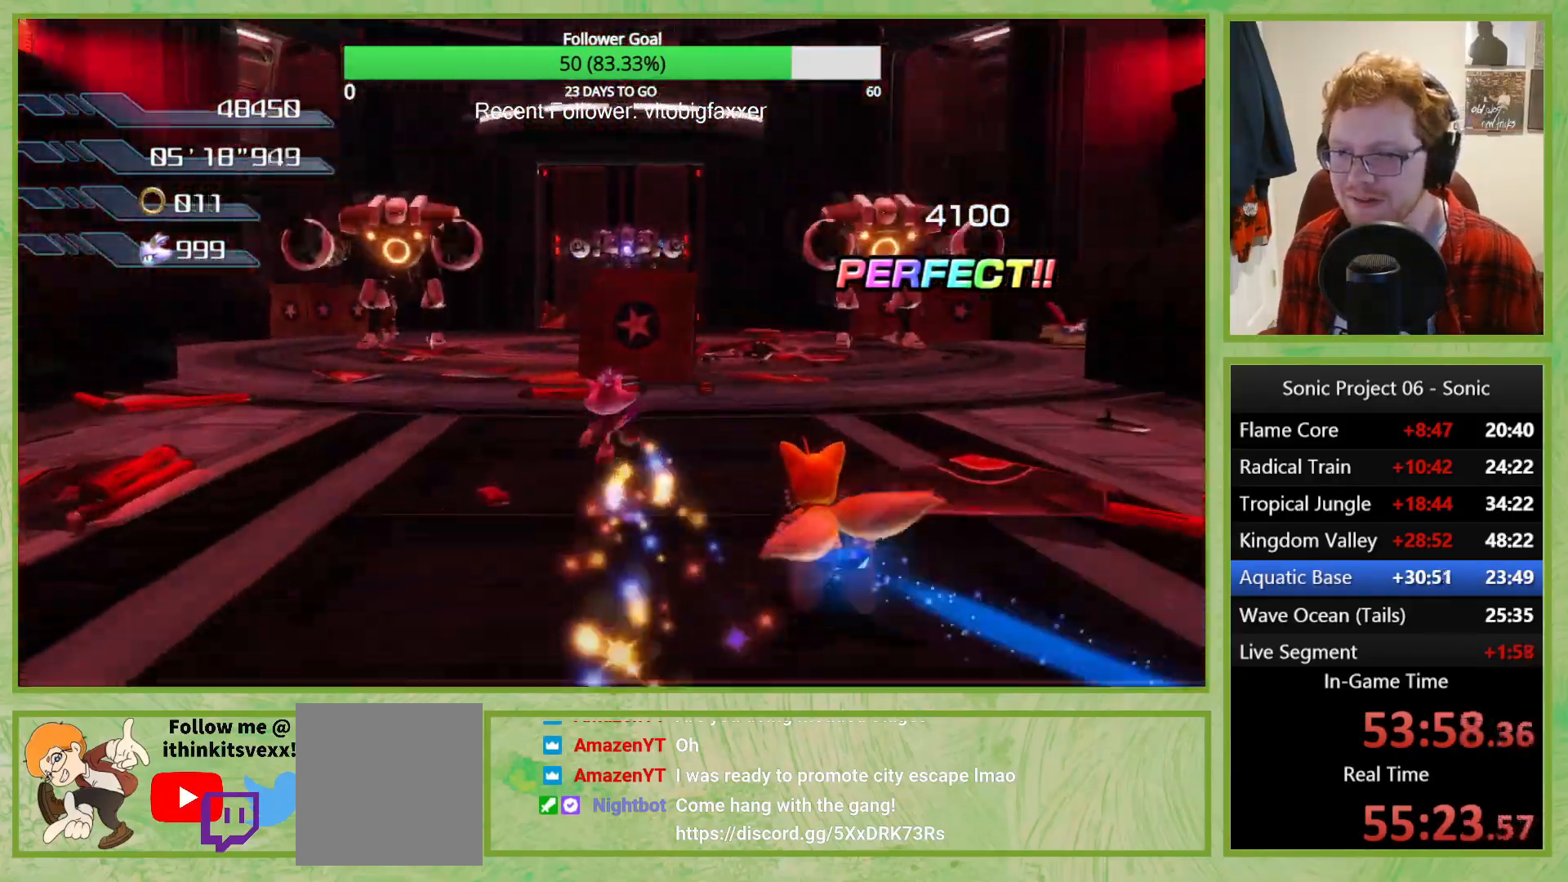
{"buttons": ["A"], "left_stick": "right", "right_stick": "center", "button_events": [[434, "A", "down"]]}
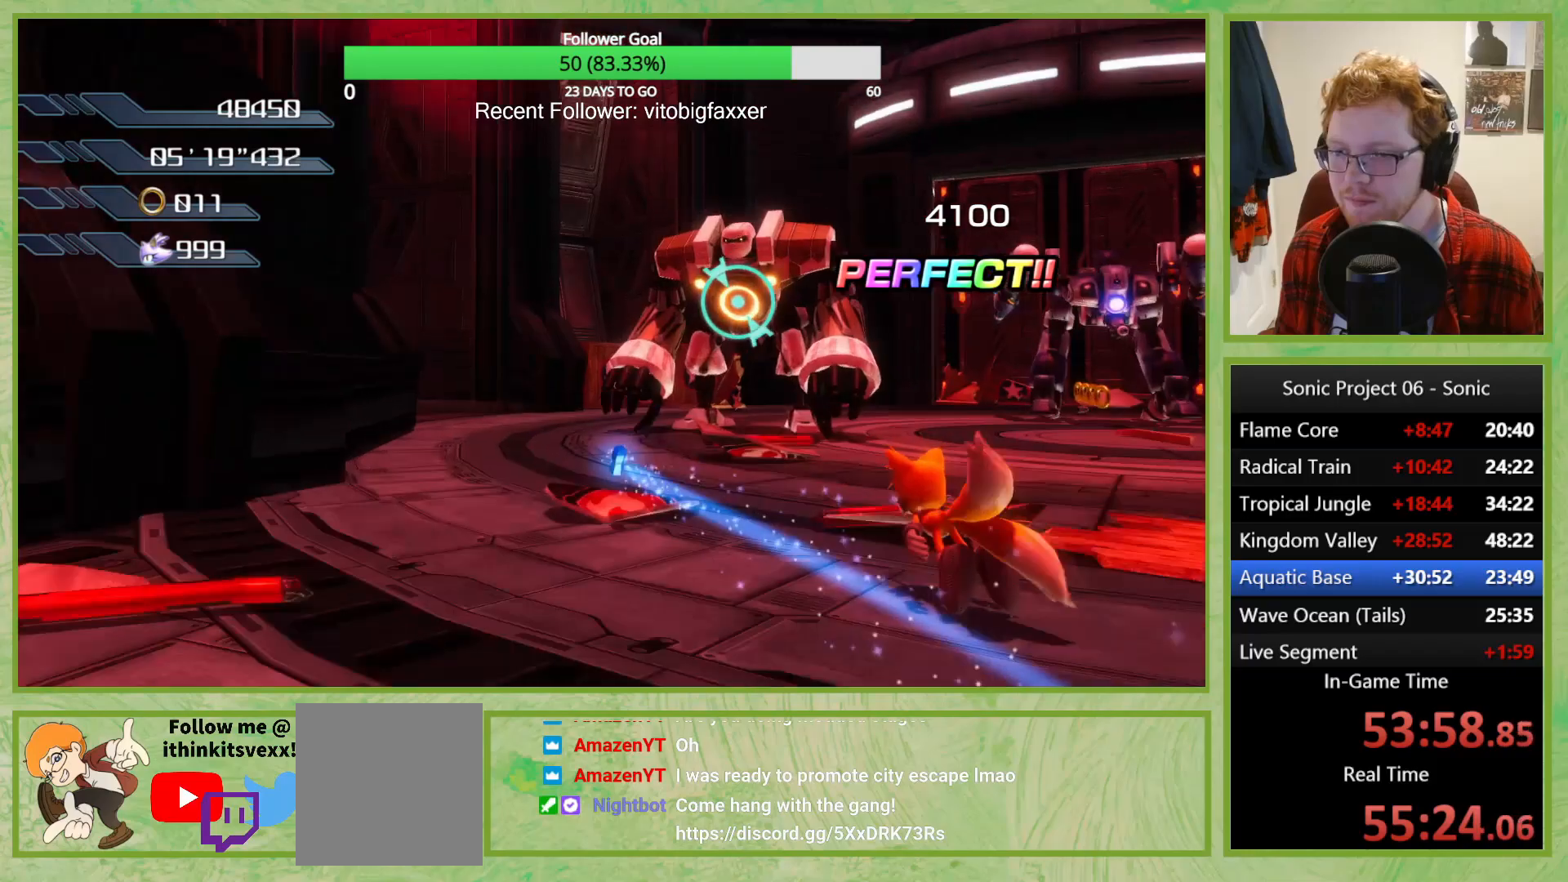
{"buttons": ["X"], "left_stick": "down-right", "right_stick": "center", "button_events": [[34, "A", "up"], [100, "X", "down"], [167, "X", "up"], [234, "X", "down"], [301, "X", "up"], [351, "X", "down"], [417, "X", "up"], [484, "X", "down"]]}
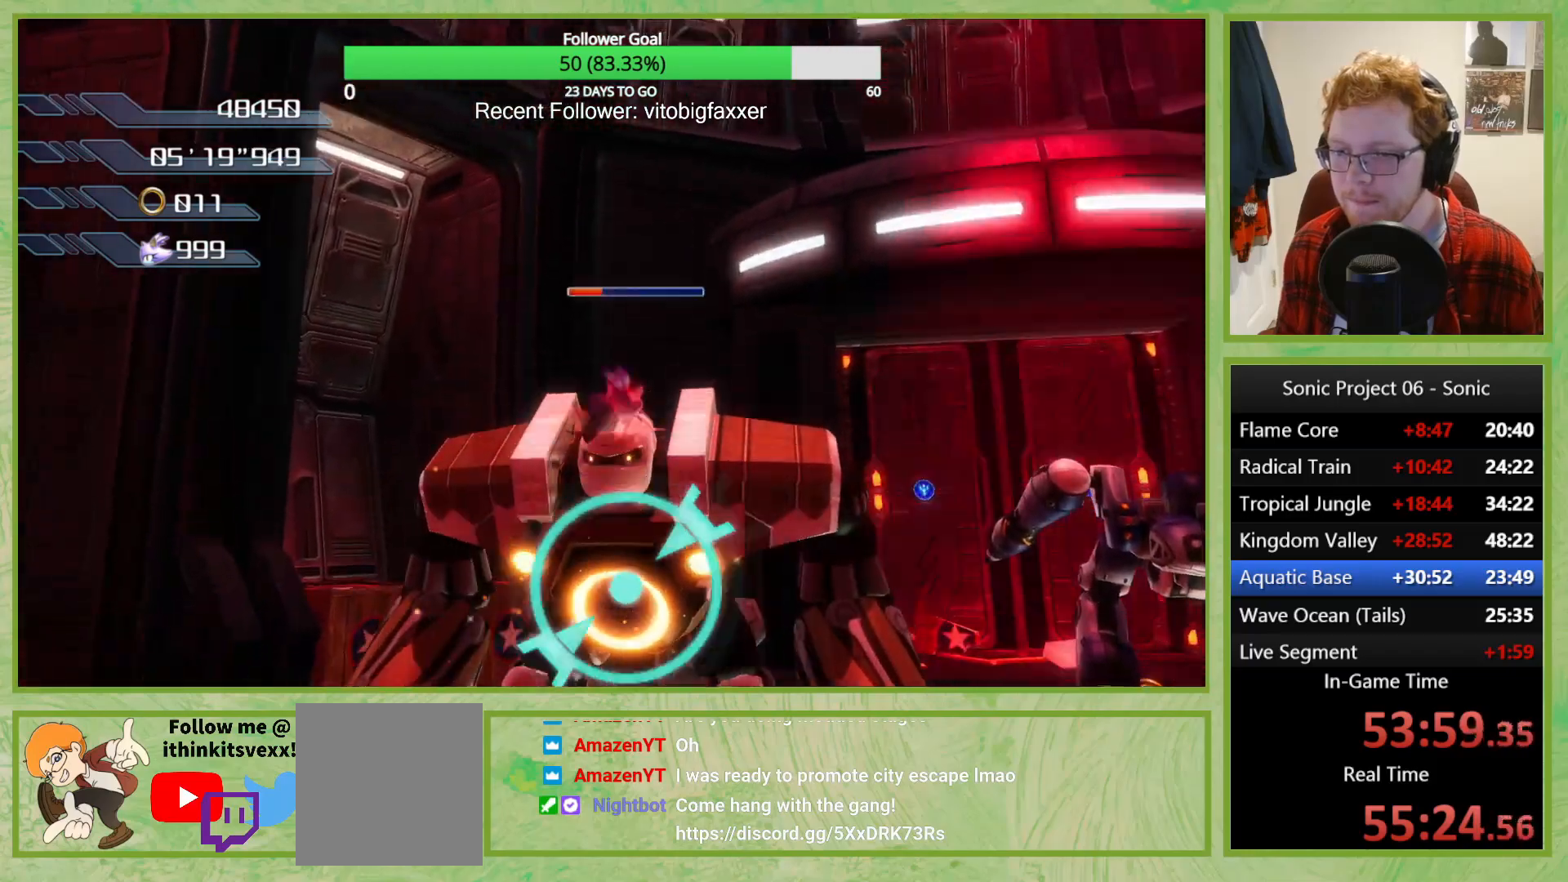
{"buttons": [], "left_stick": "right", "right_stick": "center", "button_events": [[50, "X", "up"], [100, "X", "down"], [183, "X", "up"], [267, "X", "down"], [350, "X", "up"]]}
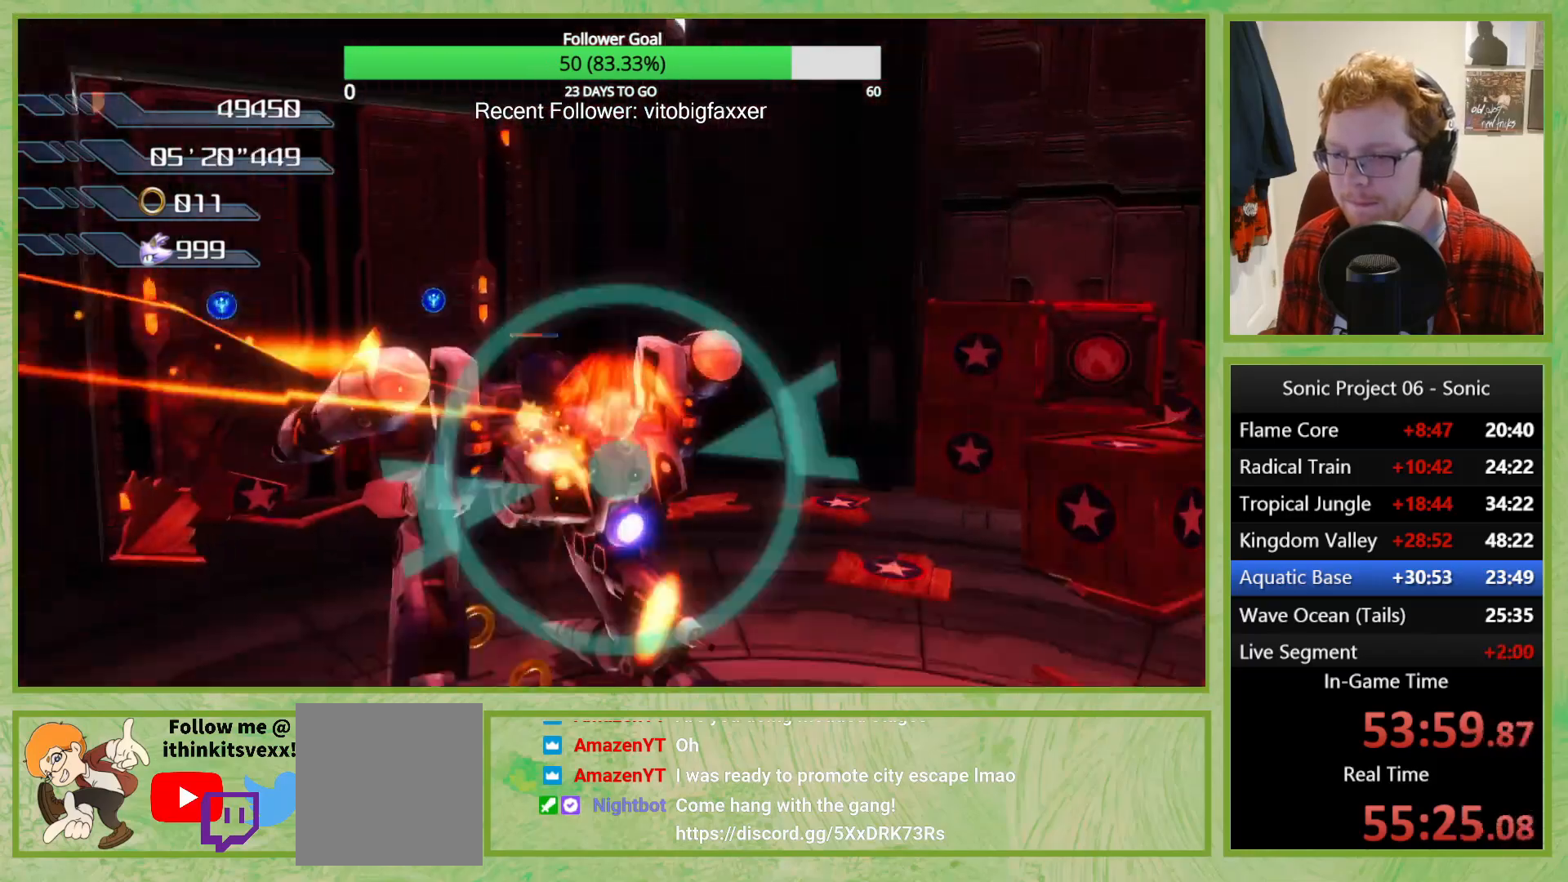
{"buttons": ["X"], "left_stick": "down-right", "right_stick": "center", "button_events": [[351, "X", "down"], [434, "X", "up"], [484, "X", "down"]]}
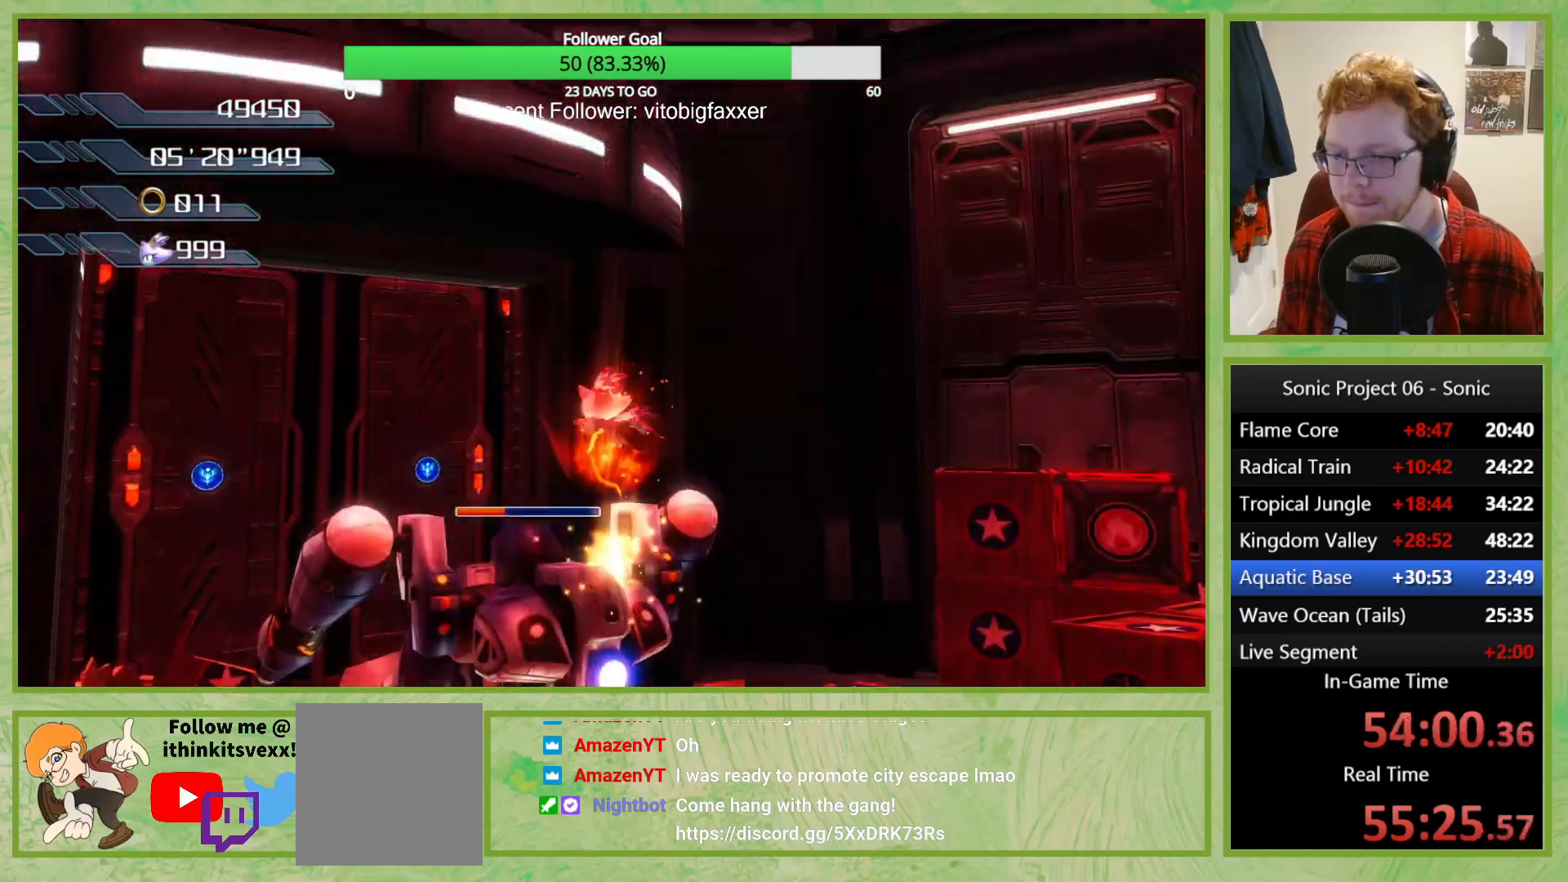
{"buttons": ["X"], "left_stick": "down-right", "right_stick": "center", "button_events": [[66, "X", "up"], [467, "X", "down"]]}
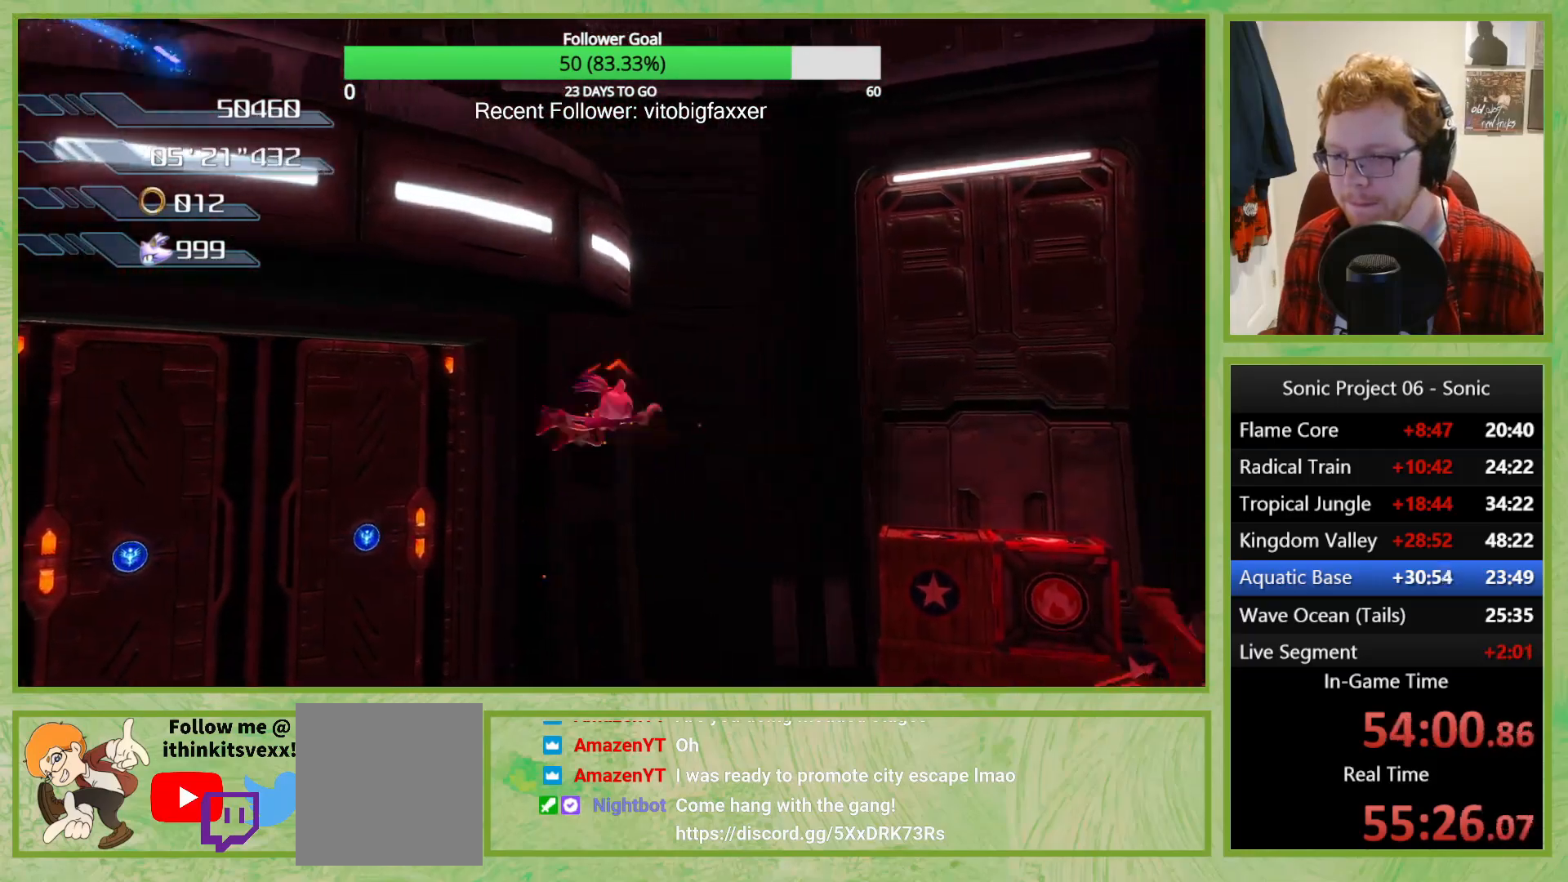
{"buttons": [], "left_stick": "down", "right_stick": "center", "button_events": [[34, "X", "up"], [100, "X", "down"], [167, "X", "up"], [234, "X", "down"], [301, "X", "up"], [367, "X", "down"], [451, "X", "up"]]}
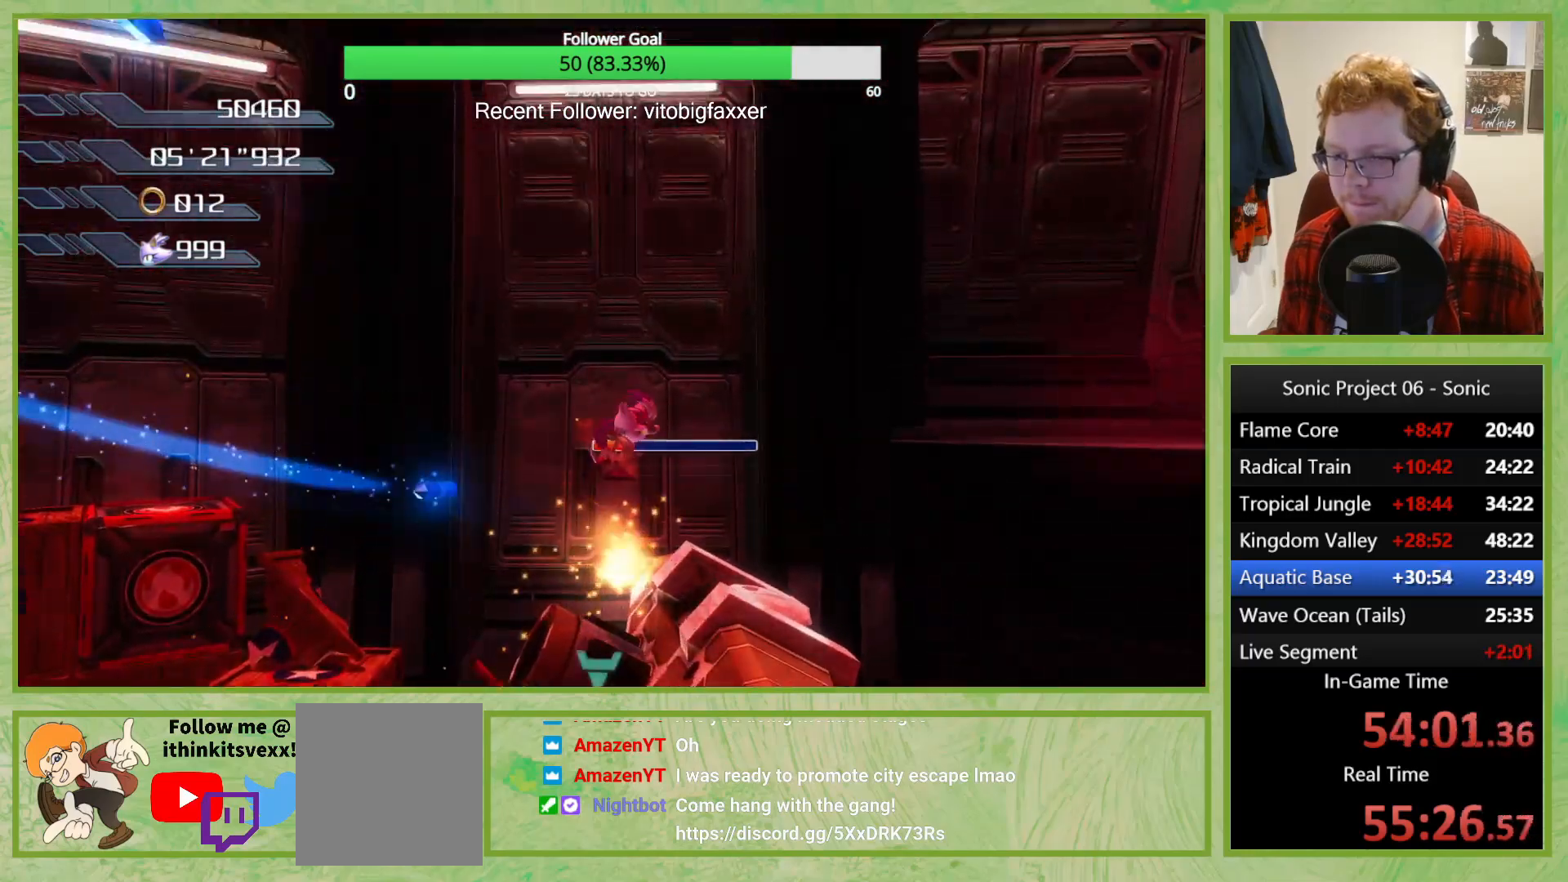
{"buttons": [], "left_stick": "left", "right_stick": "center", "button_events": [[400, "X", "down"], [500, "X", "up"]]}
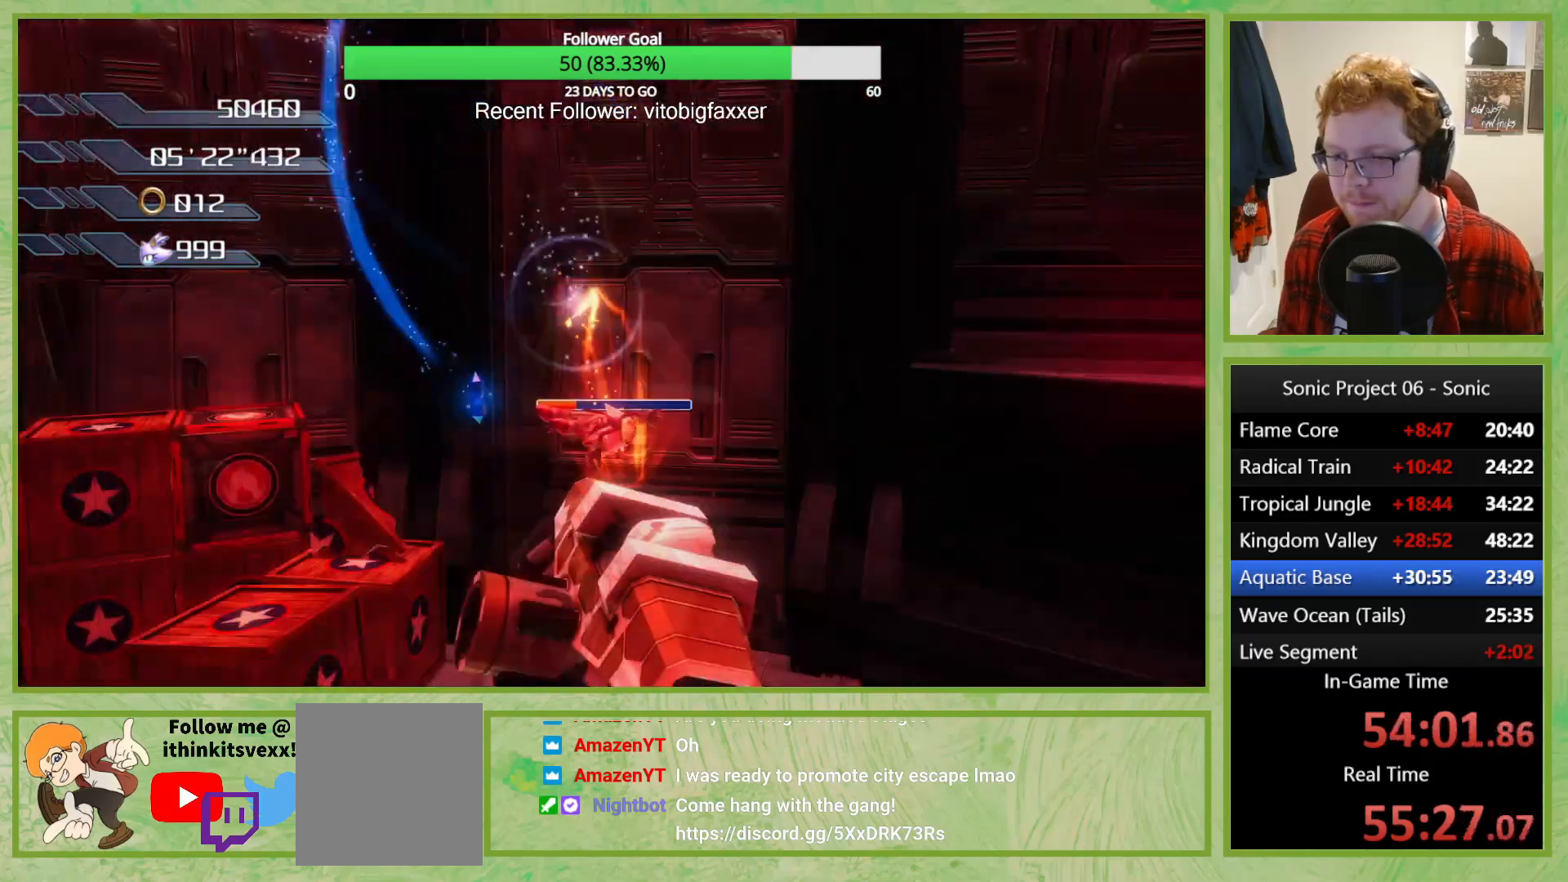
{"buttons": [], "left_stick": "down", "right_stick": "right", "button_events": []}
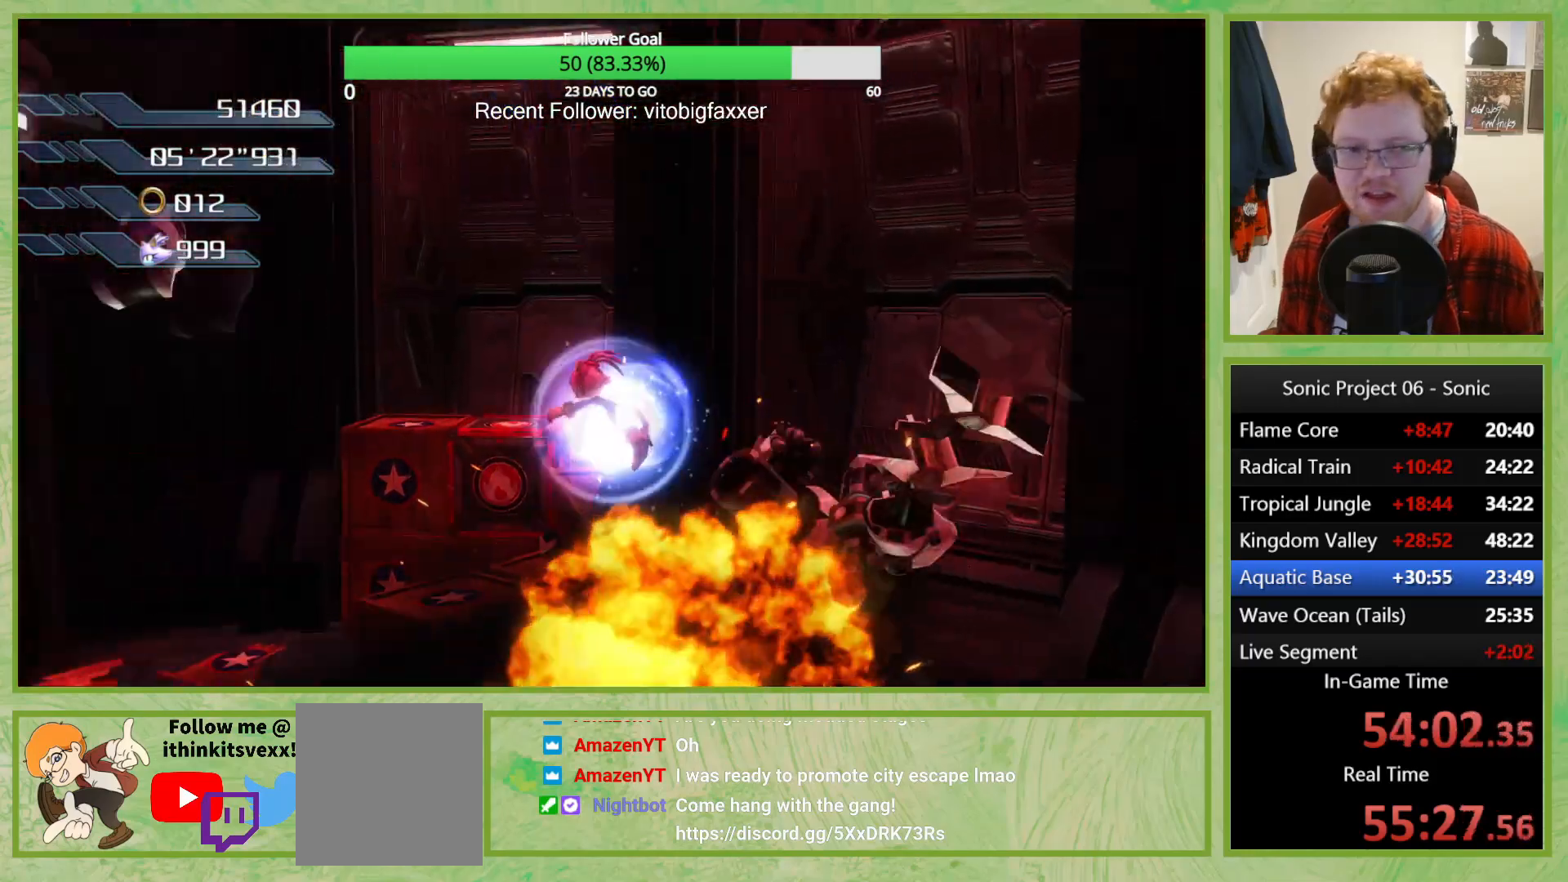
{"buttons": [], "left_stick": "right", "right_stick": "center", "button_events": [[250, "X", "down"], [317, "X", "up"]]}
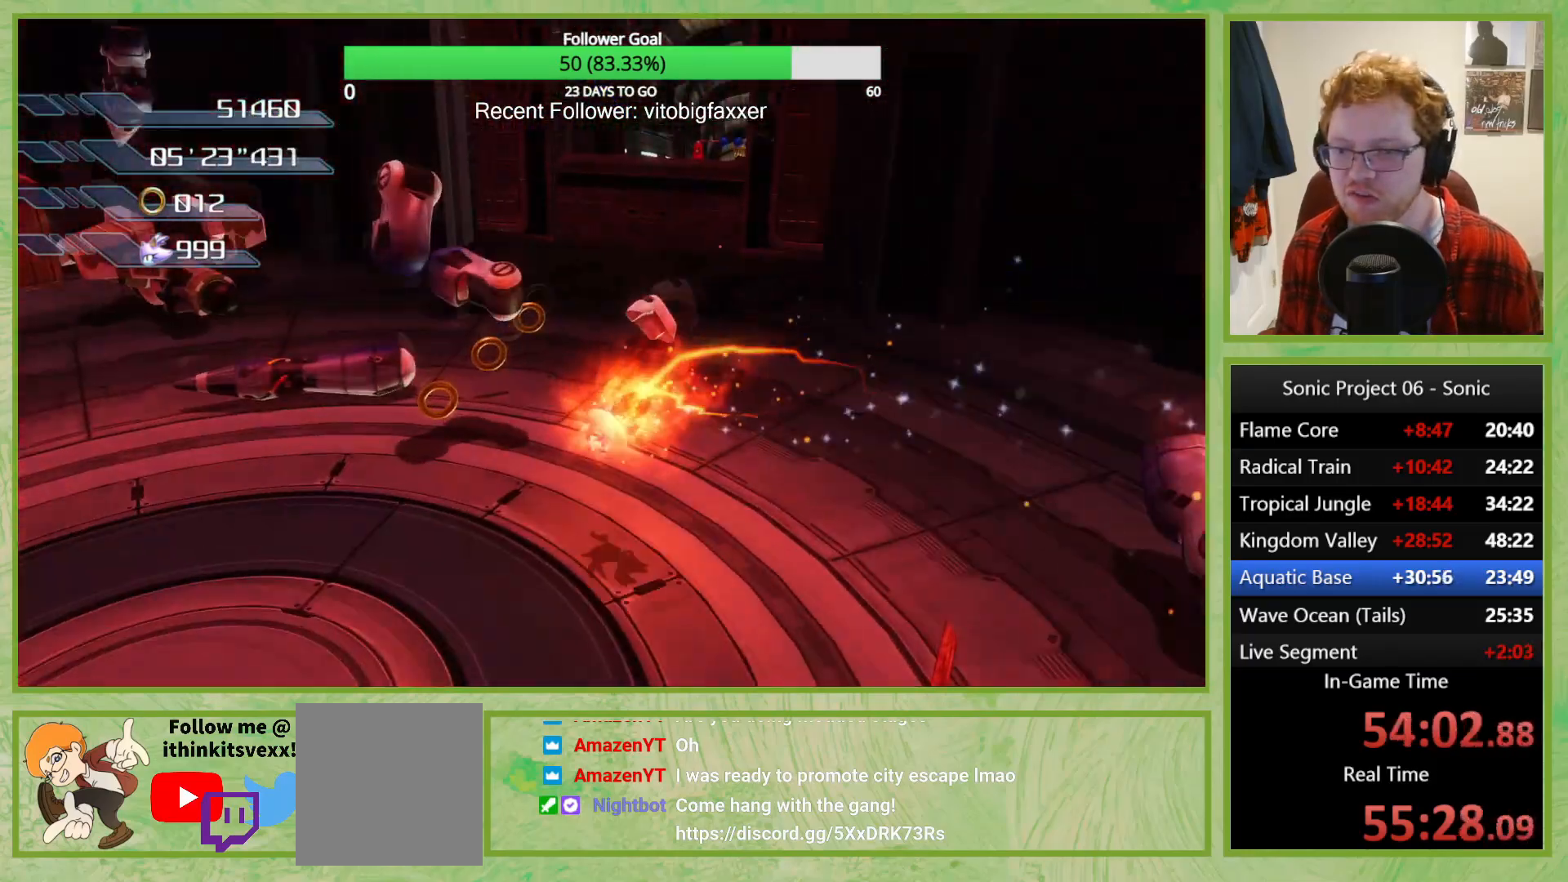
{"buttons": [], "left_stick": "right", "right_stick": "center", "button_events": [[50, "A", "down"], [150, "A", "up"]]}
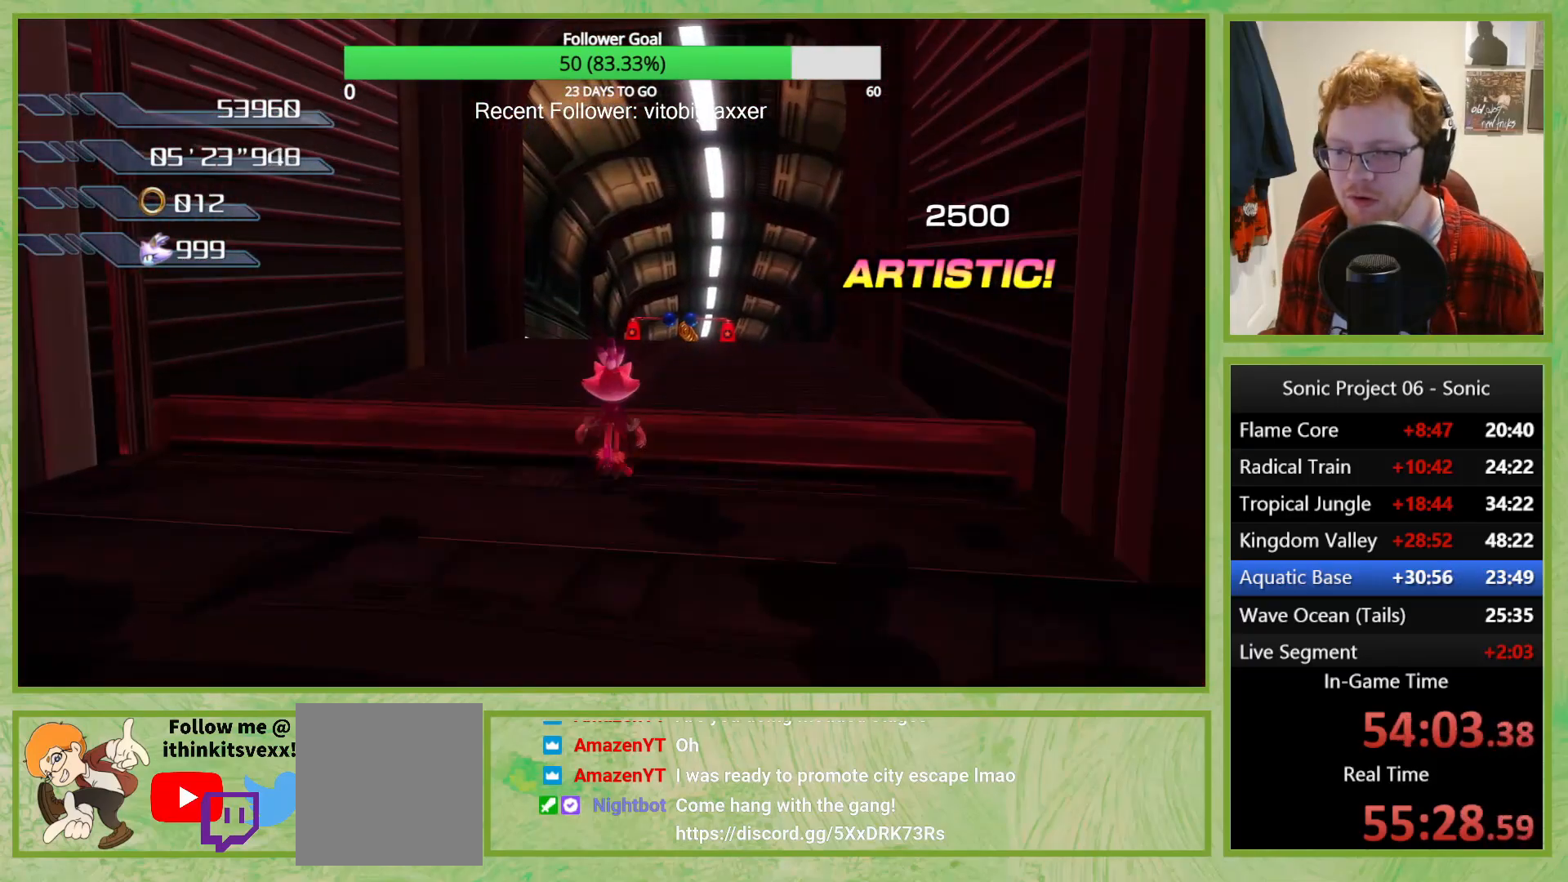
{"buttons": [], "left_stick": "center", "right_stick": "center", "button_events": [[200, "X", "down"], [300, "X", "up"]]}
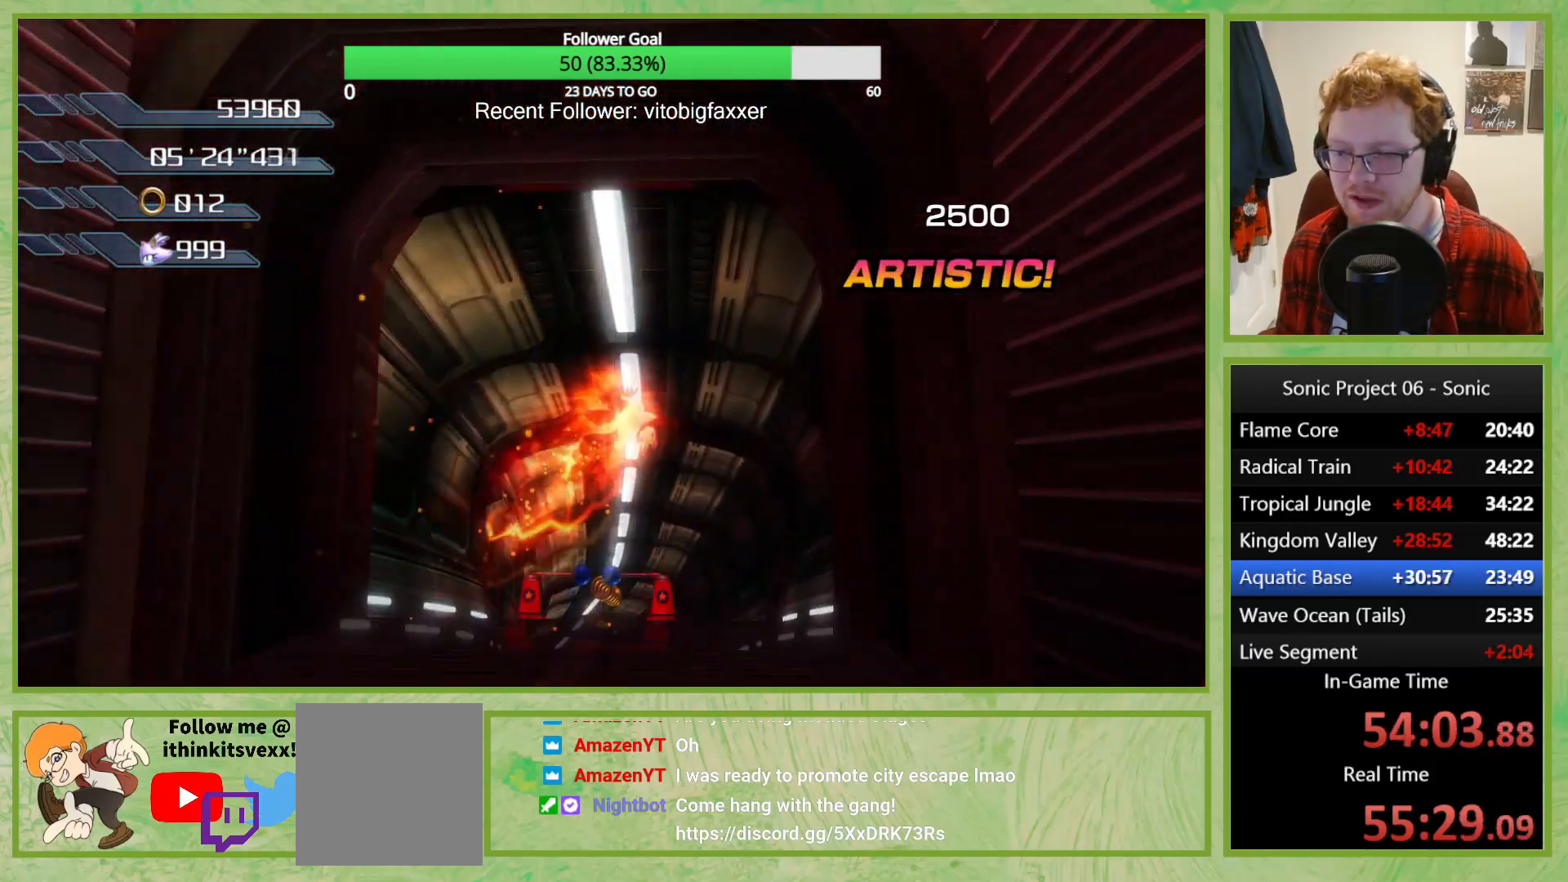
{"buttons": [], "left_stick": "down", "right_stick": "center", "button_events": []}
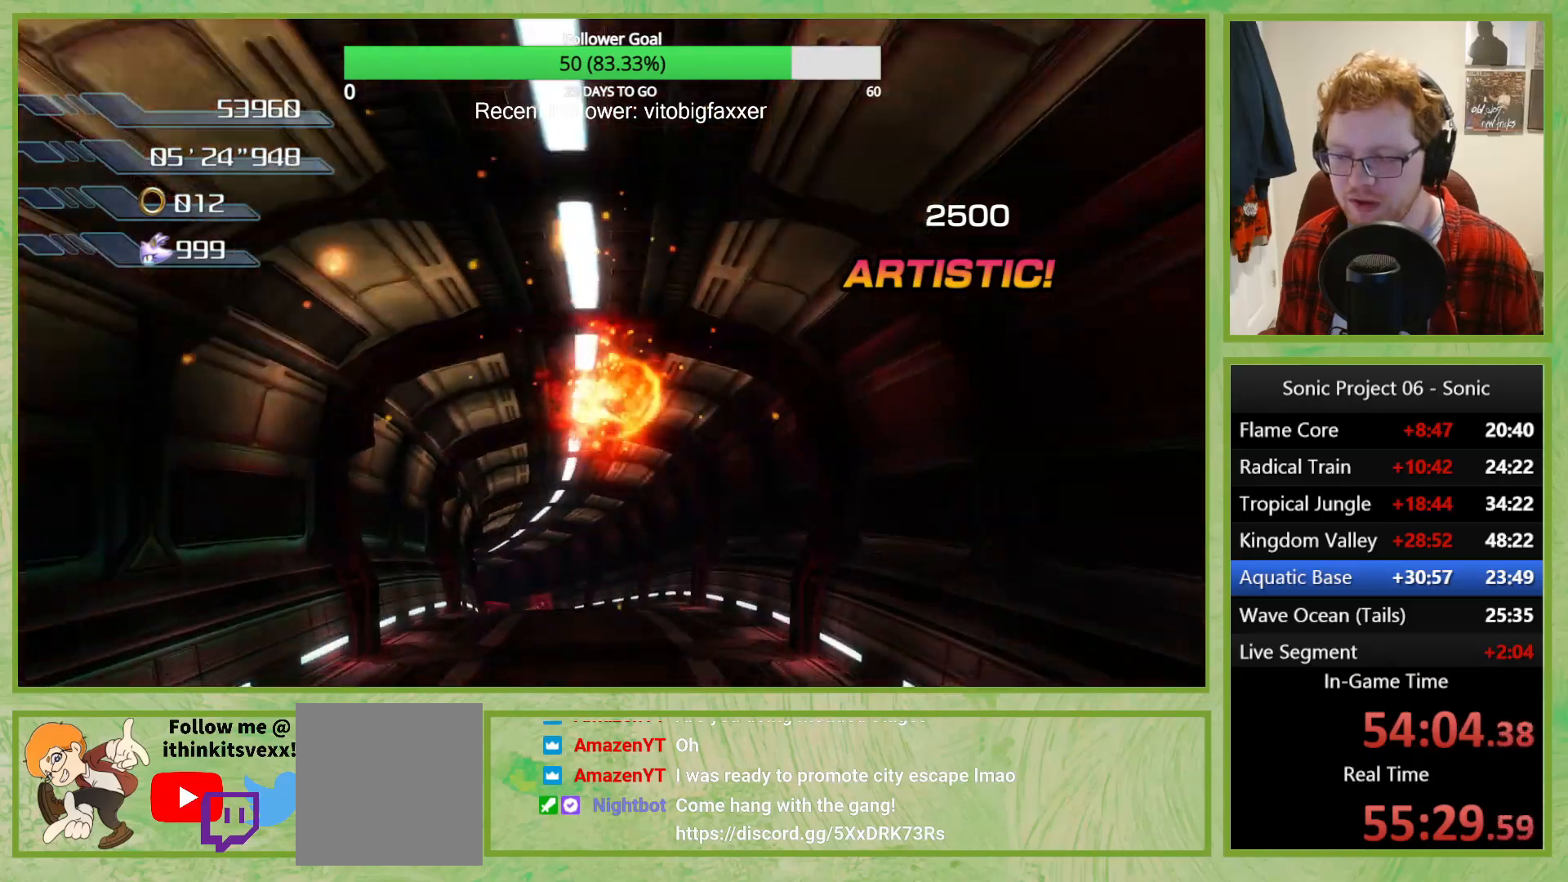
{"buttons": [], "left_stick": "down", "right_stick": "center", "button_events": []}